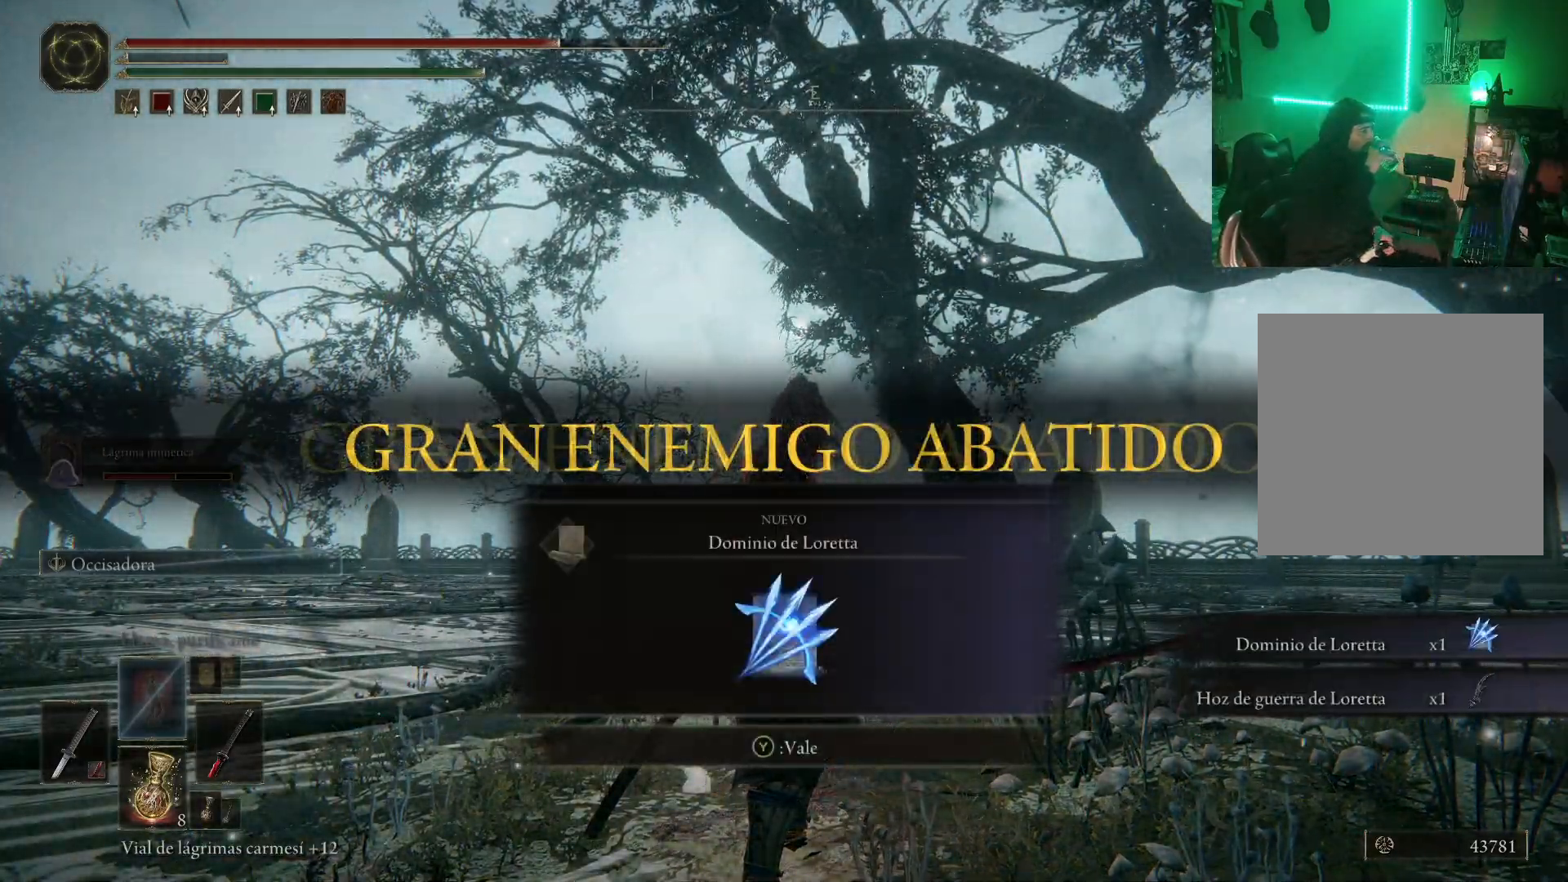
Gameplay with a controller (Xbox layout); each line is a JSON object with the inputs held at the frame after it. "events" lists button and stick changes between this image and that frame as [ms after this image, input, new state], when the widget could be followed in between.
{"buttons": [], "left_stick": "center", "right_stick": "center", "events": [[117, "Y", "down"], [217, "Y", "up"]]}
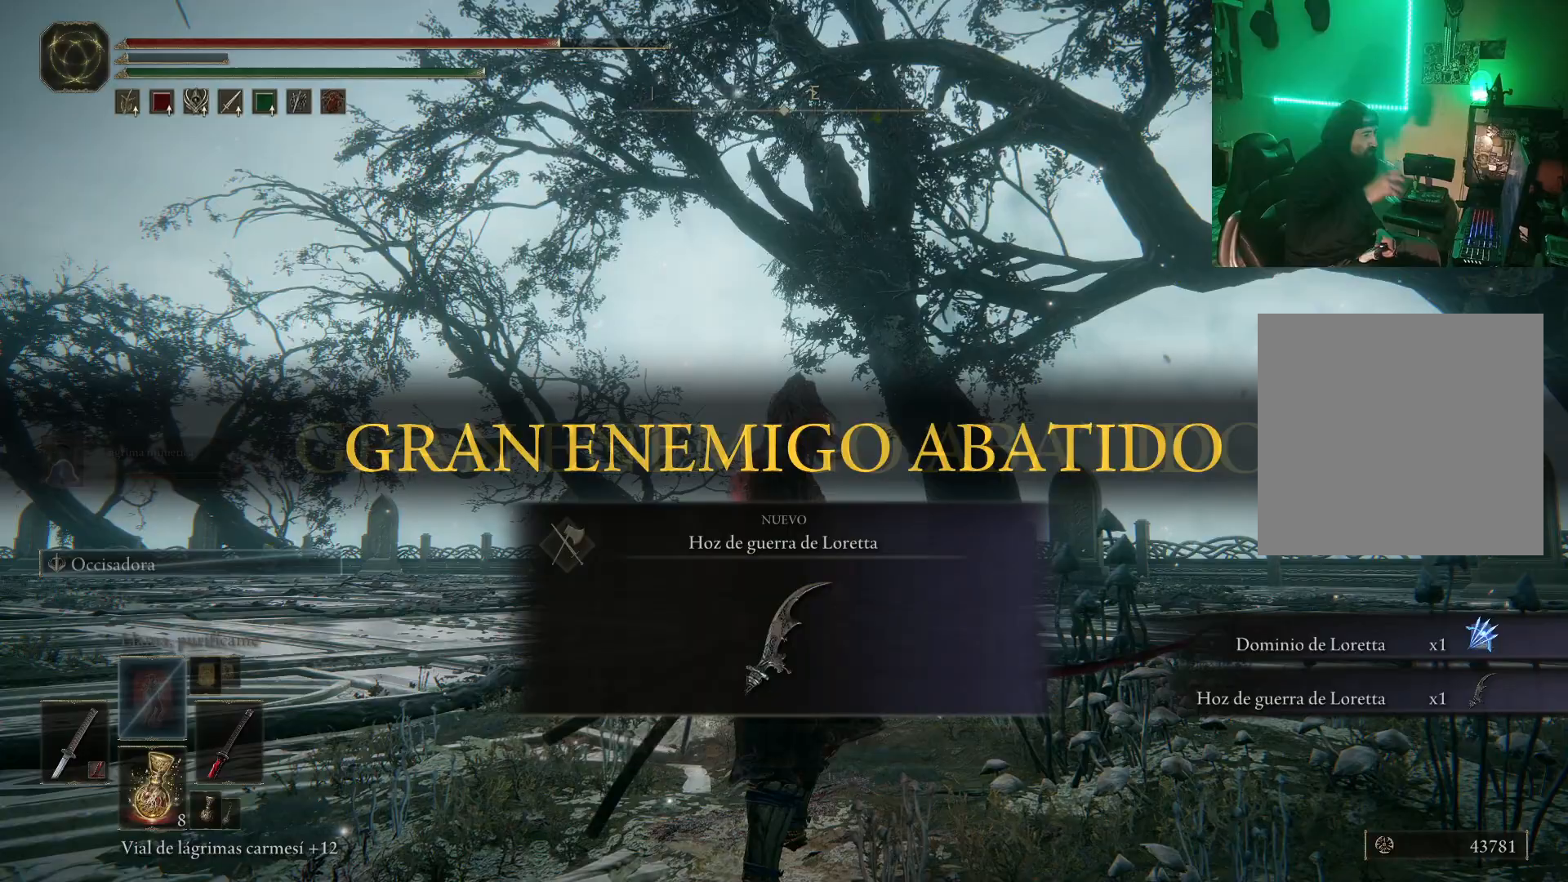
{"buttons": [], "left_stick": "center", "right_stick": "center", "events": [[267, "Y", "down"], [317, "Y", "up"]]}
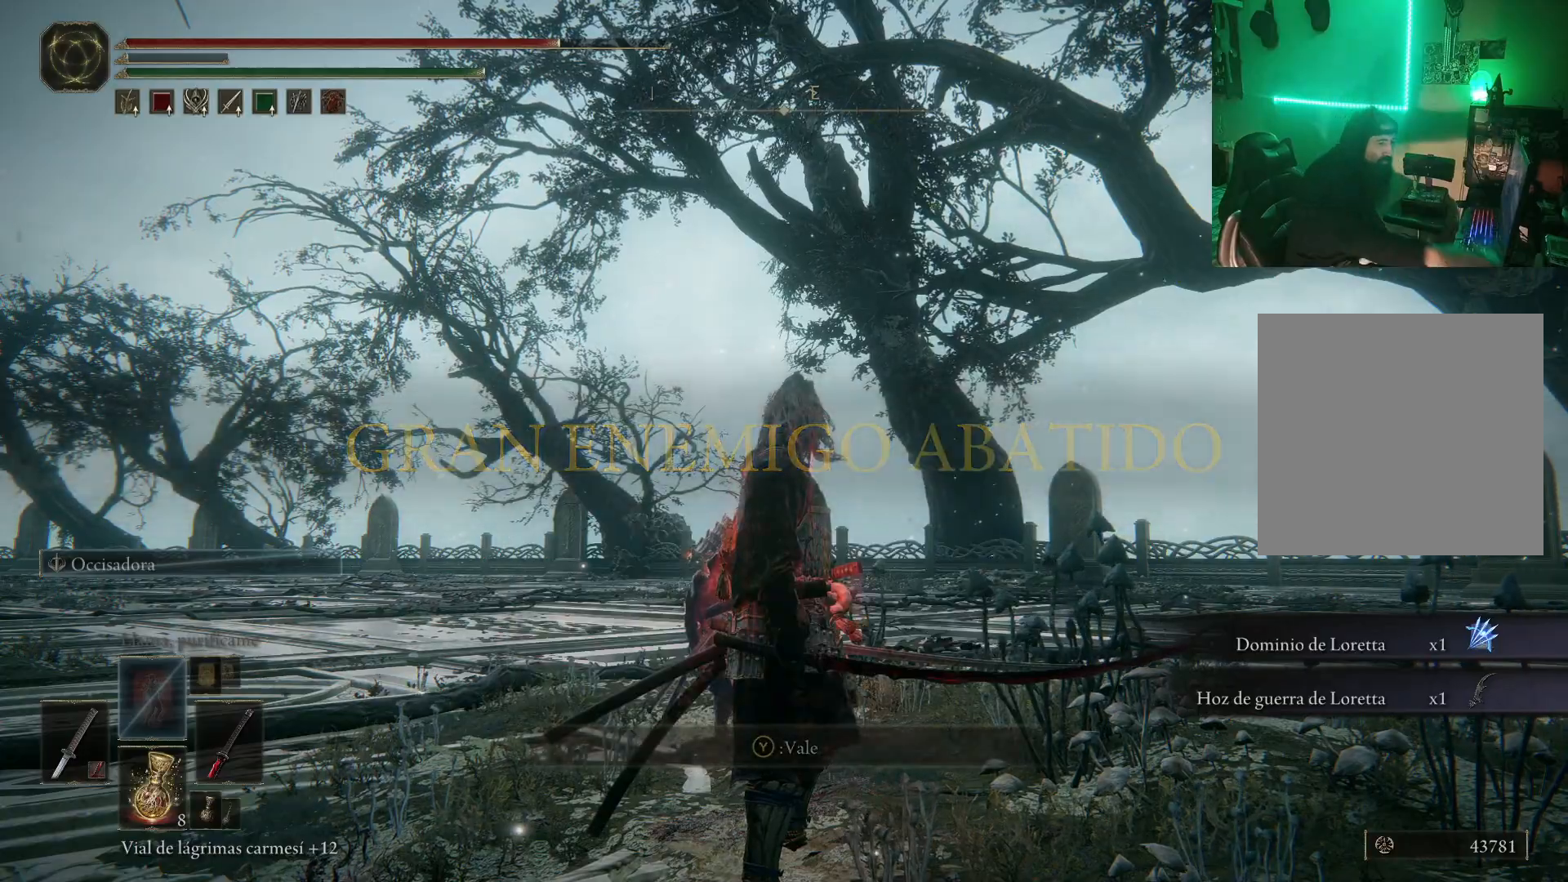
{"buttons": [], "left_stick": "center", "right_stick": "center", "events": []}
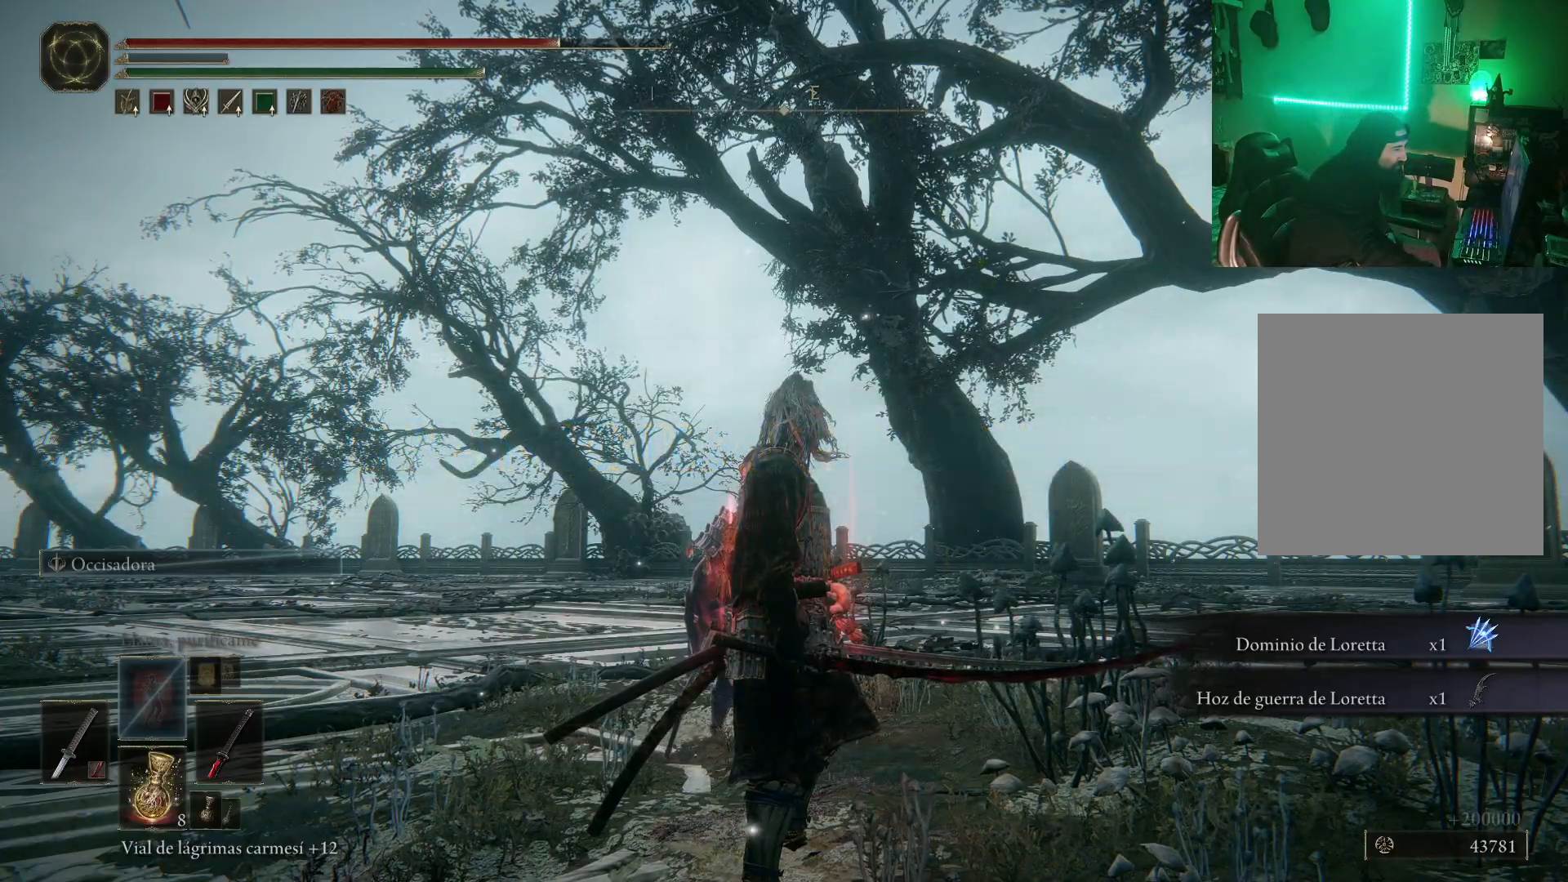
{"buttons": [], "left_stick": "center", "right_stick": "center", "events": []}
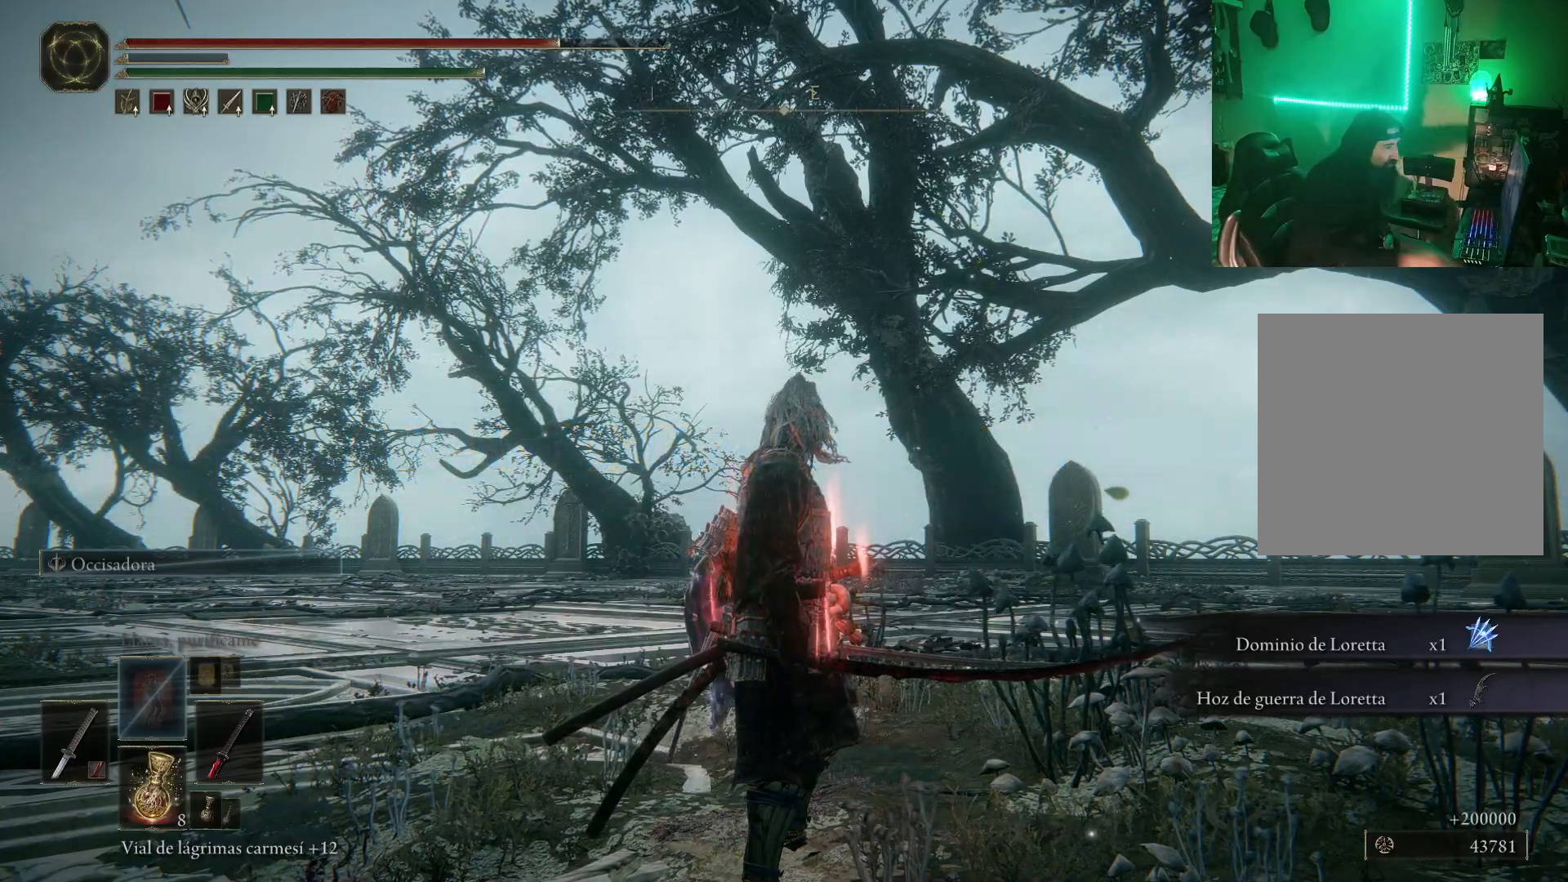
{"buttons": [], "left_stick": "up", "right_stick": "center", "events": [[17, "left_stick", "up"]]}
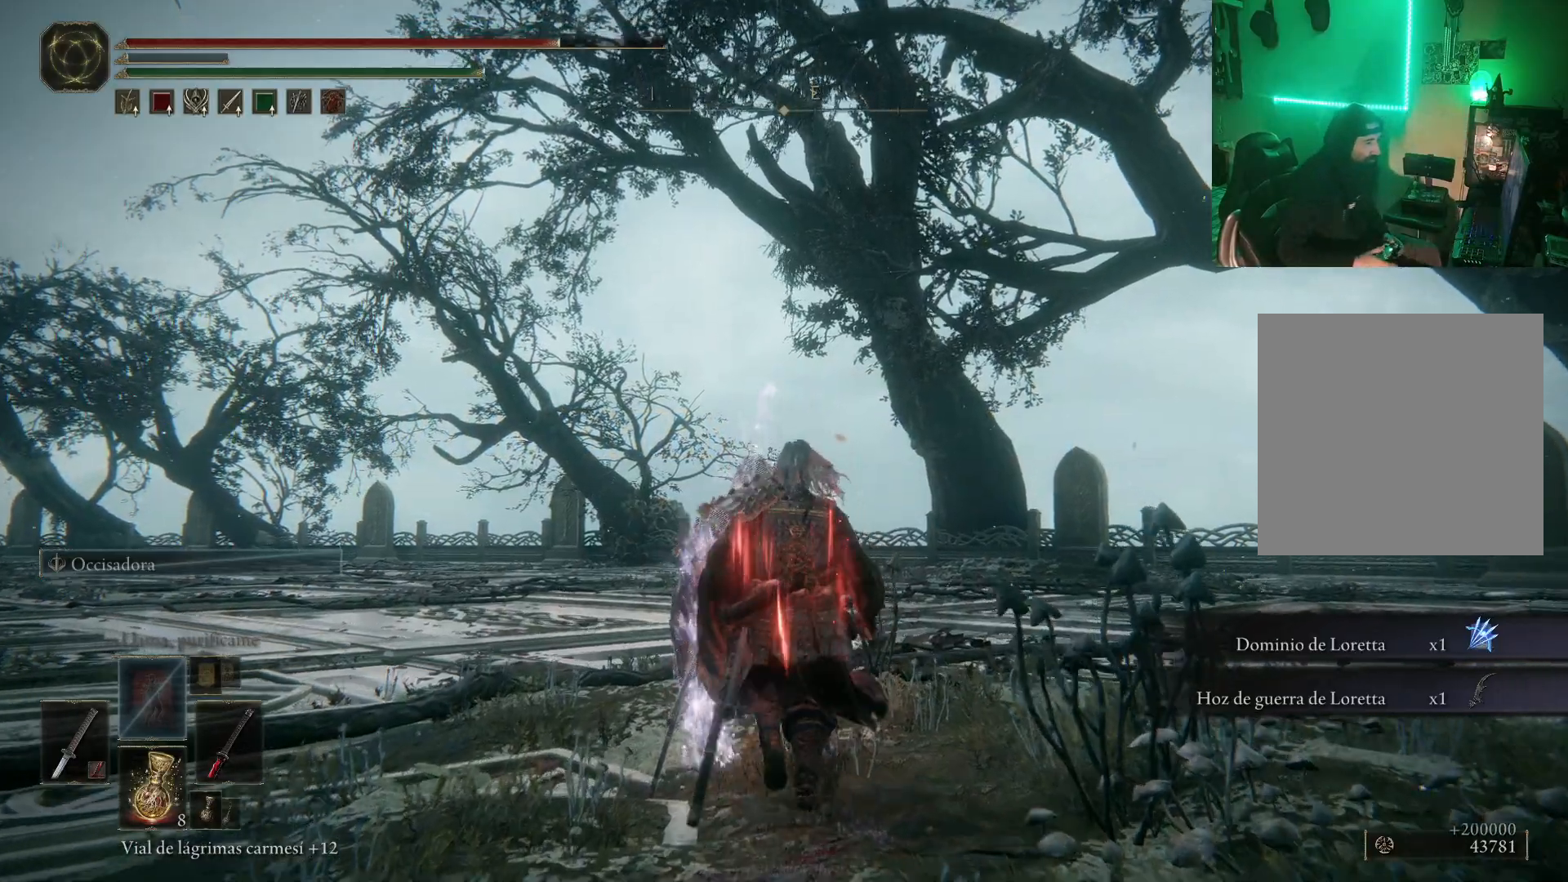
{"buttons": [], "left_stick": "center", "right_stick": "right", "events": [[50, "right_stick", "right"], [417, "left_stick", "center"]]}
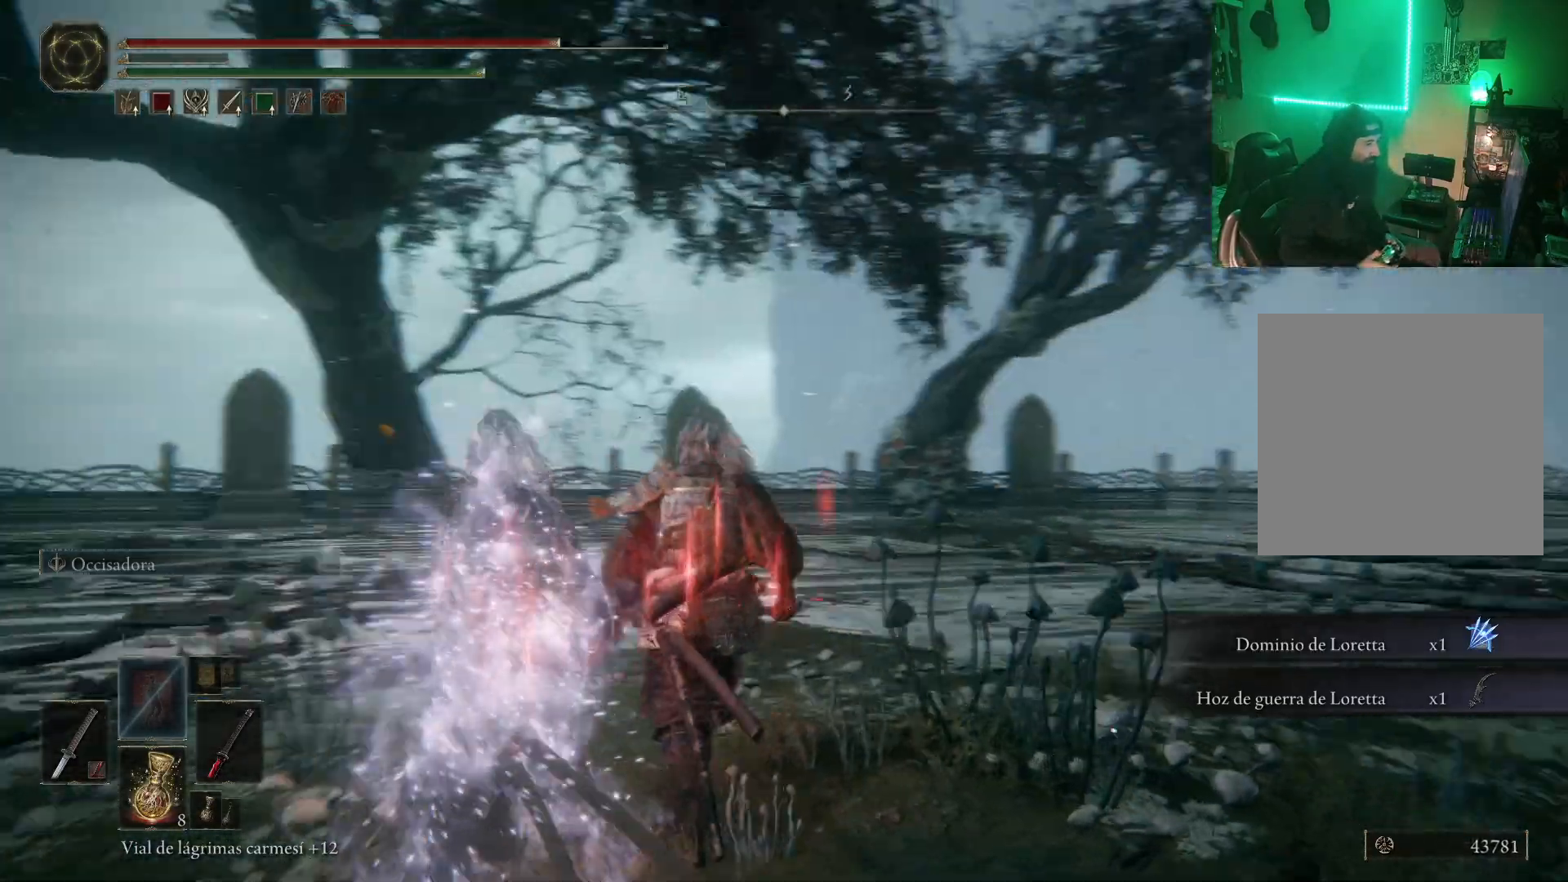
{"buttons": [], "left_stick": "center", "right_stick": "right", "events": []}
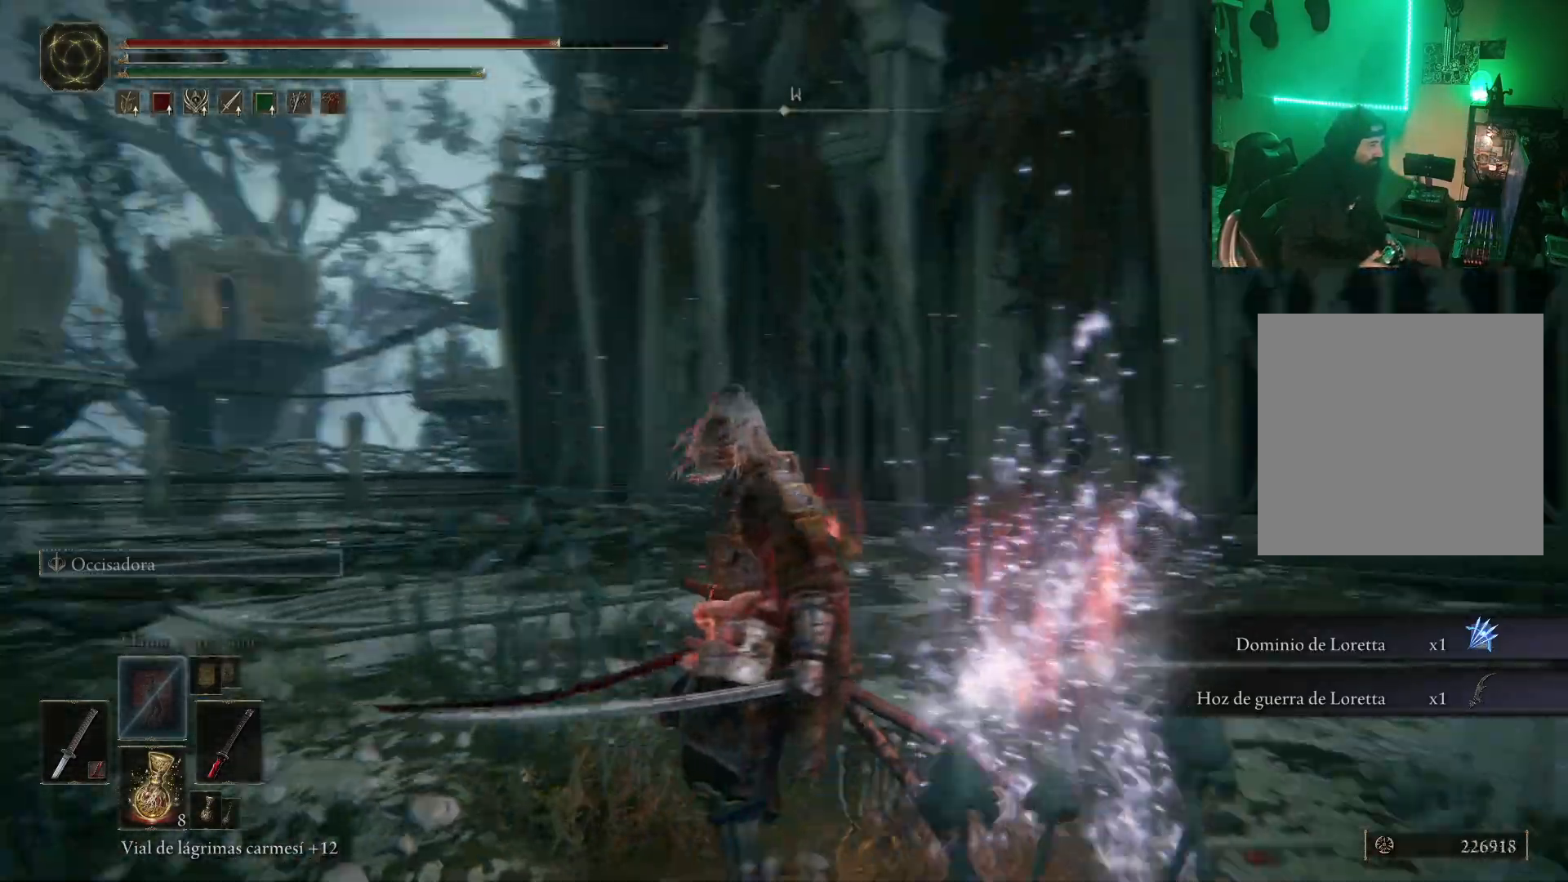
{"buttons": [], "left_stick": "center", "right_stick": "center", "events": [[267, "right_stick", "center"]]}
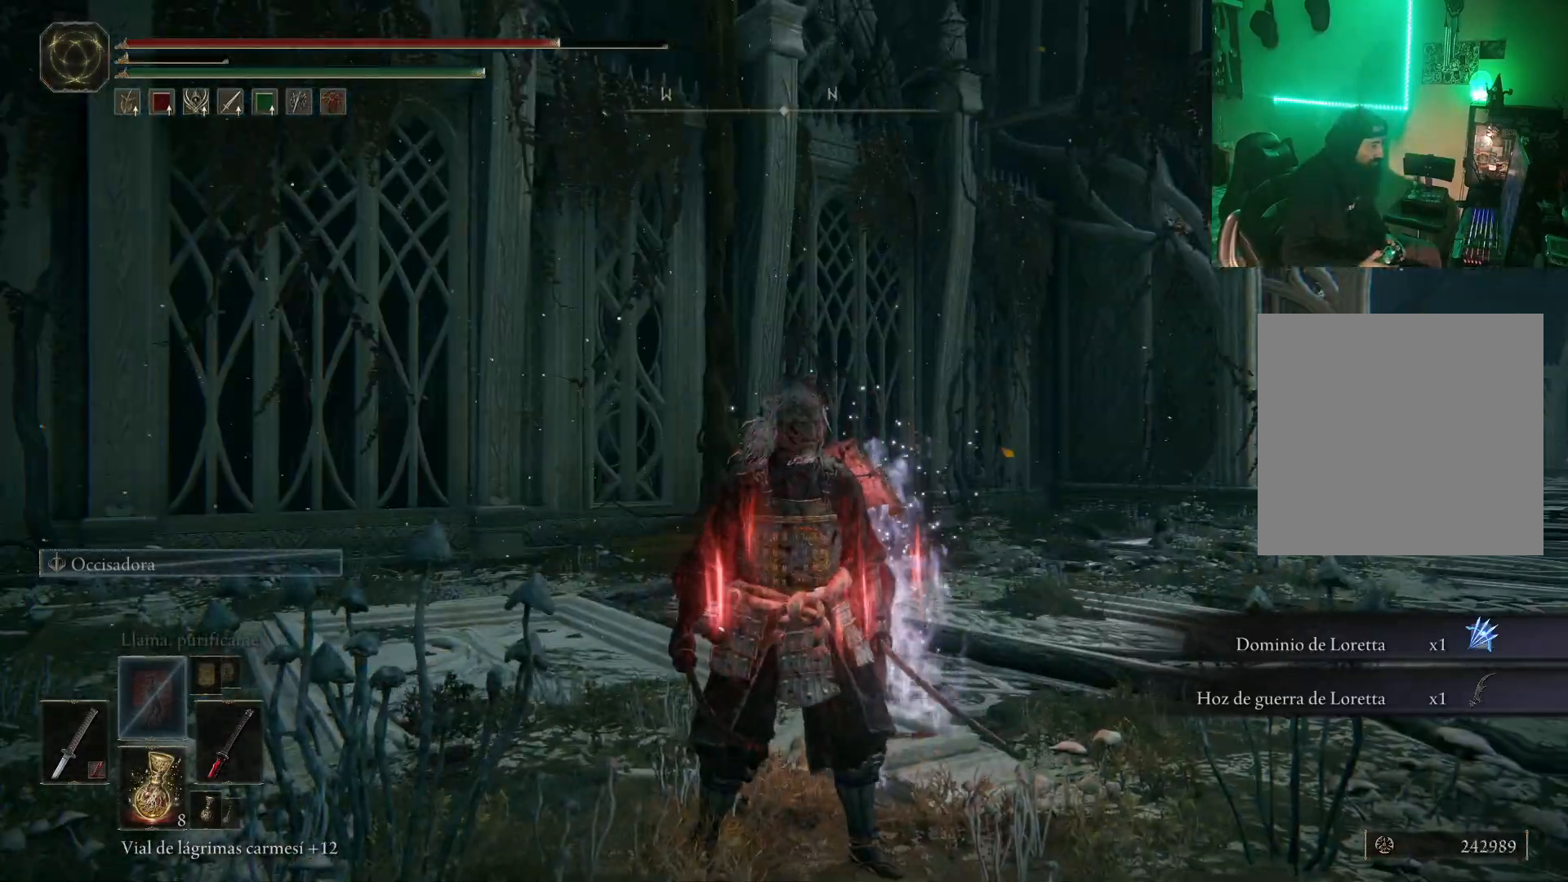
{"buttons": [], "left_stick": "up", "right_stick": "right", "events": [[183, "right_stick", "right"], [383, "left_stick", "up"]]}
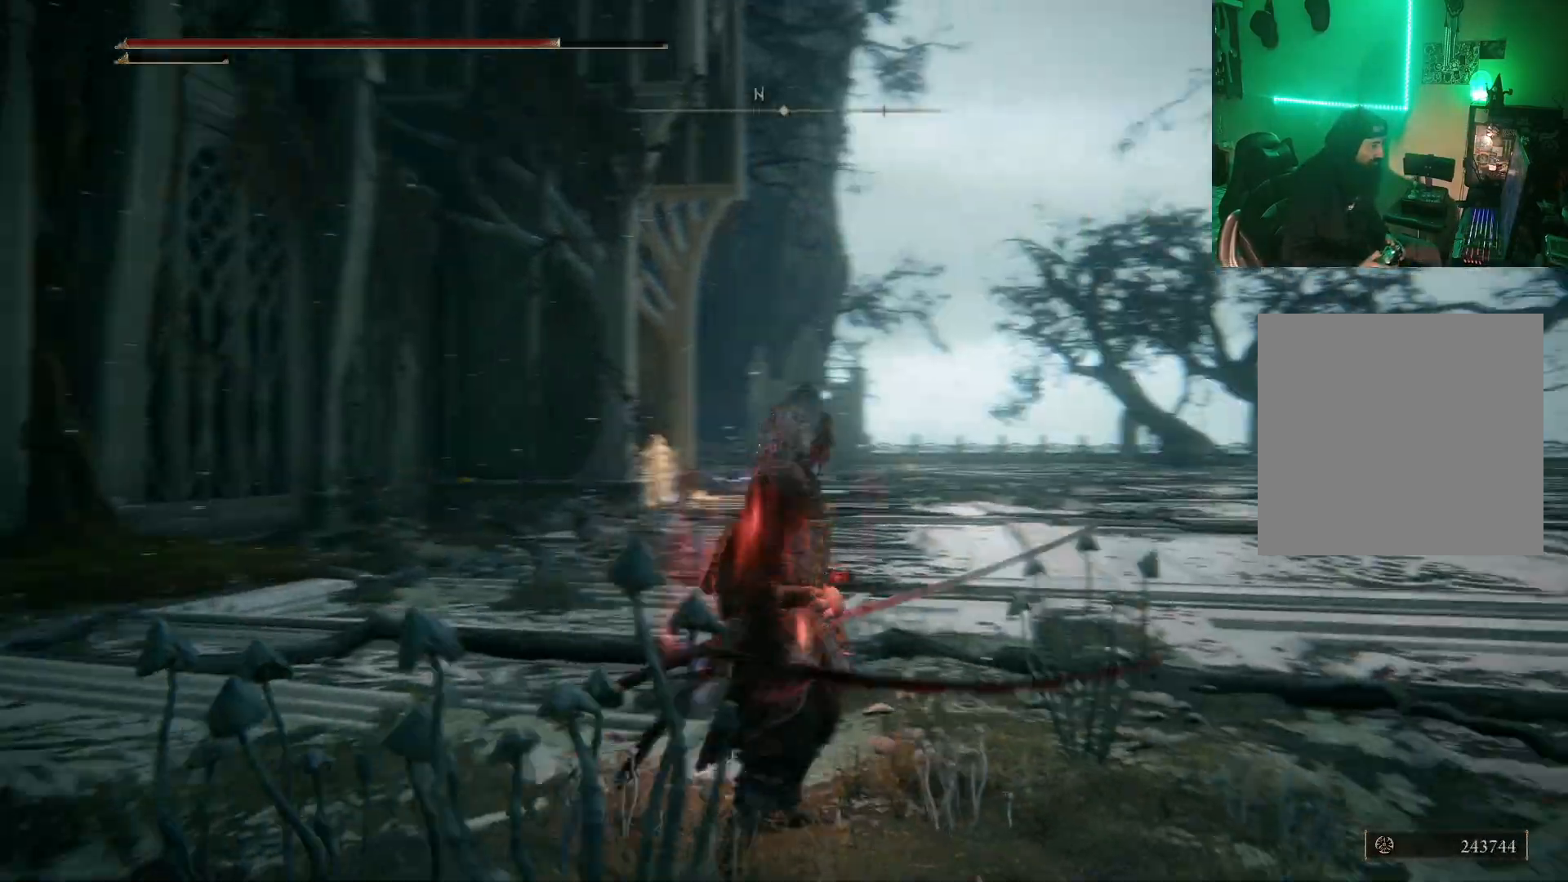
{"buttons": ["B"], "left_stick": "up", "right_stick": "center", "events": [[233, "right_stick", "center"], [500, "B", "down"]]}
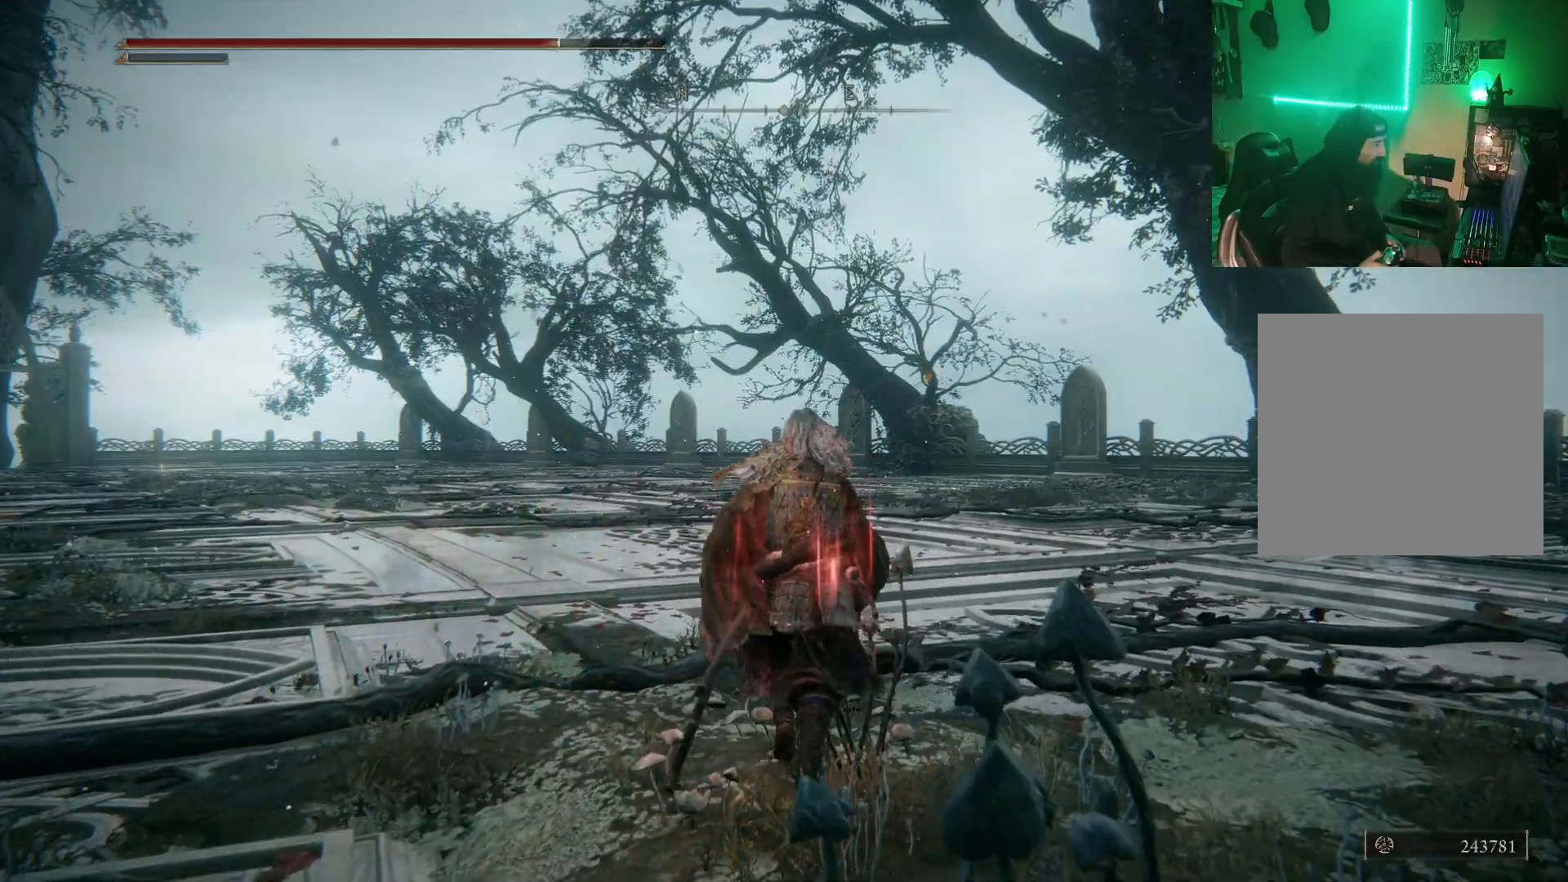
{"buttons": [], "left_stick": "center", "right_stick": "down-left", "events": [[83, "B", "up"], [233, "right_stick", "left"], [317, "left_stick", "center"], [317, "right_stick", "down-left"]]}
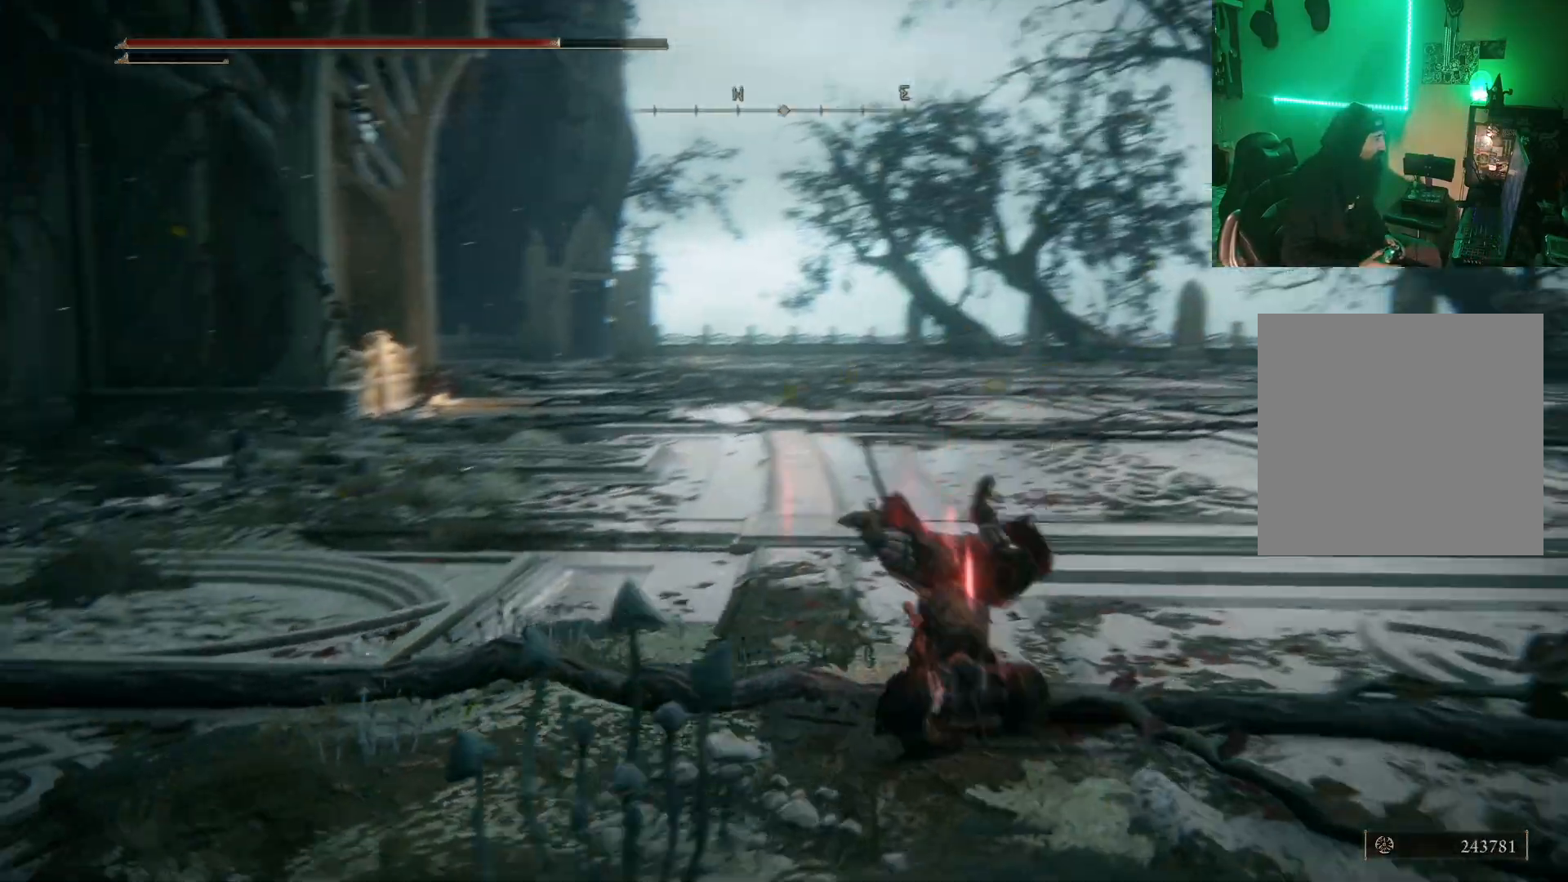
{"buttons": [], "left_stick": "up", "right_stick": "center", "events": [[100, "left_stick", "up"], [117, "right_stick", "center"], [267, "B", "down"], [333, "B", "up"], [417, "B", "down"], [500, "B", "up"]]}
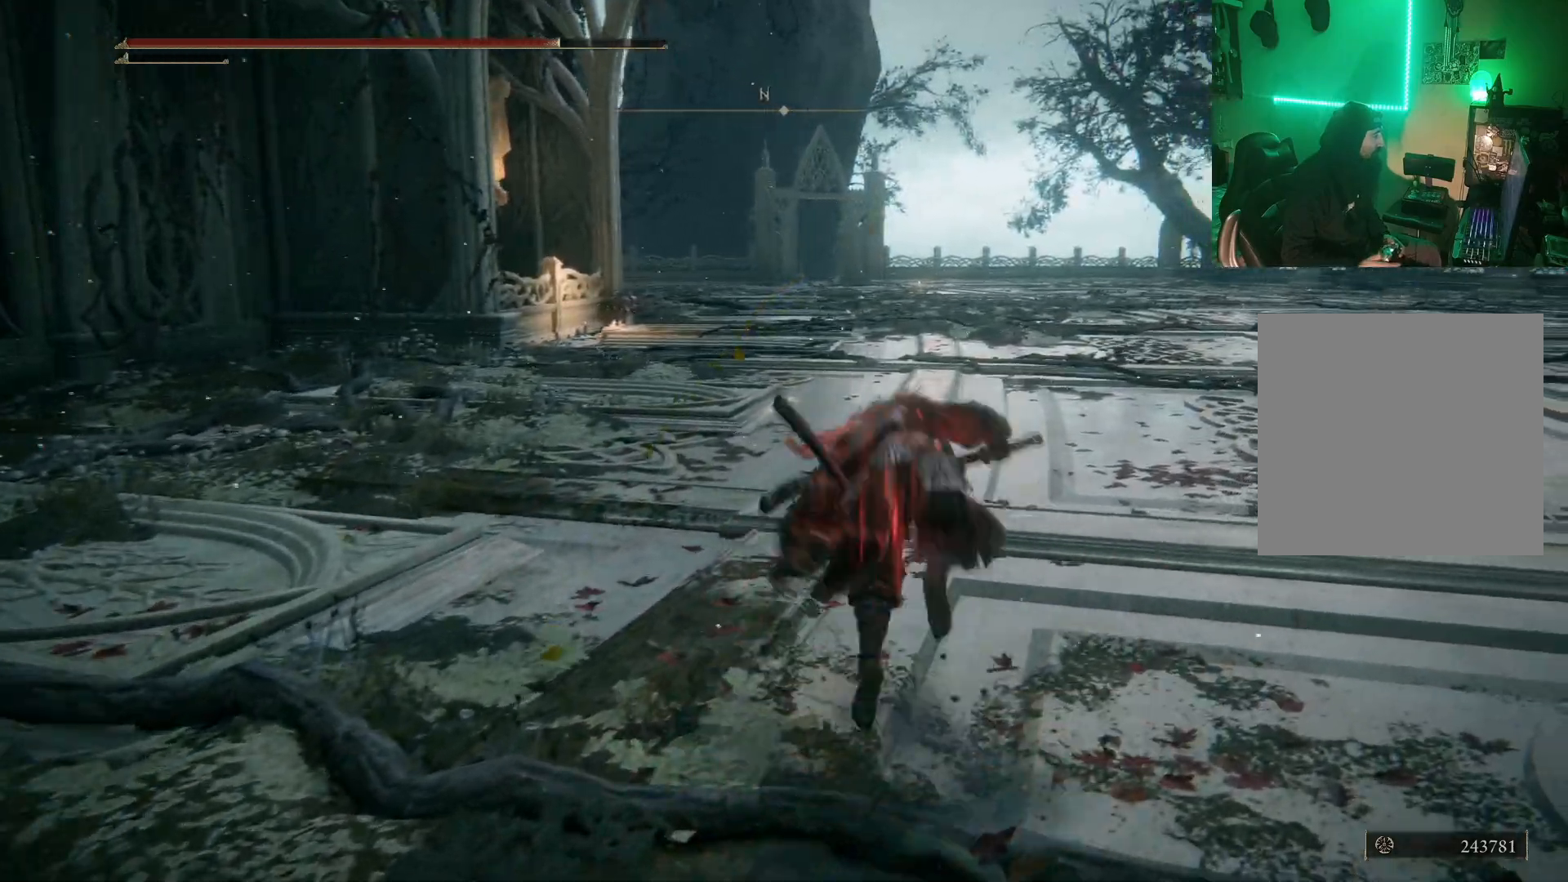
{"buttons": [], "left_stick": "up-right", "right_stick": "down-left", "events": [[150, "right_stick", "left"], [233, "left_stick", "center"], [350, "right_stick", "down-left"], [500, "left_stick", "up-right"]]}
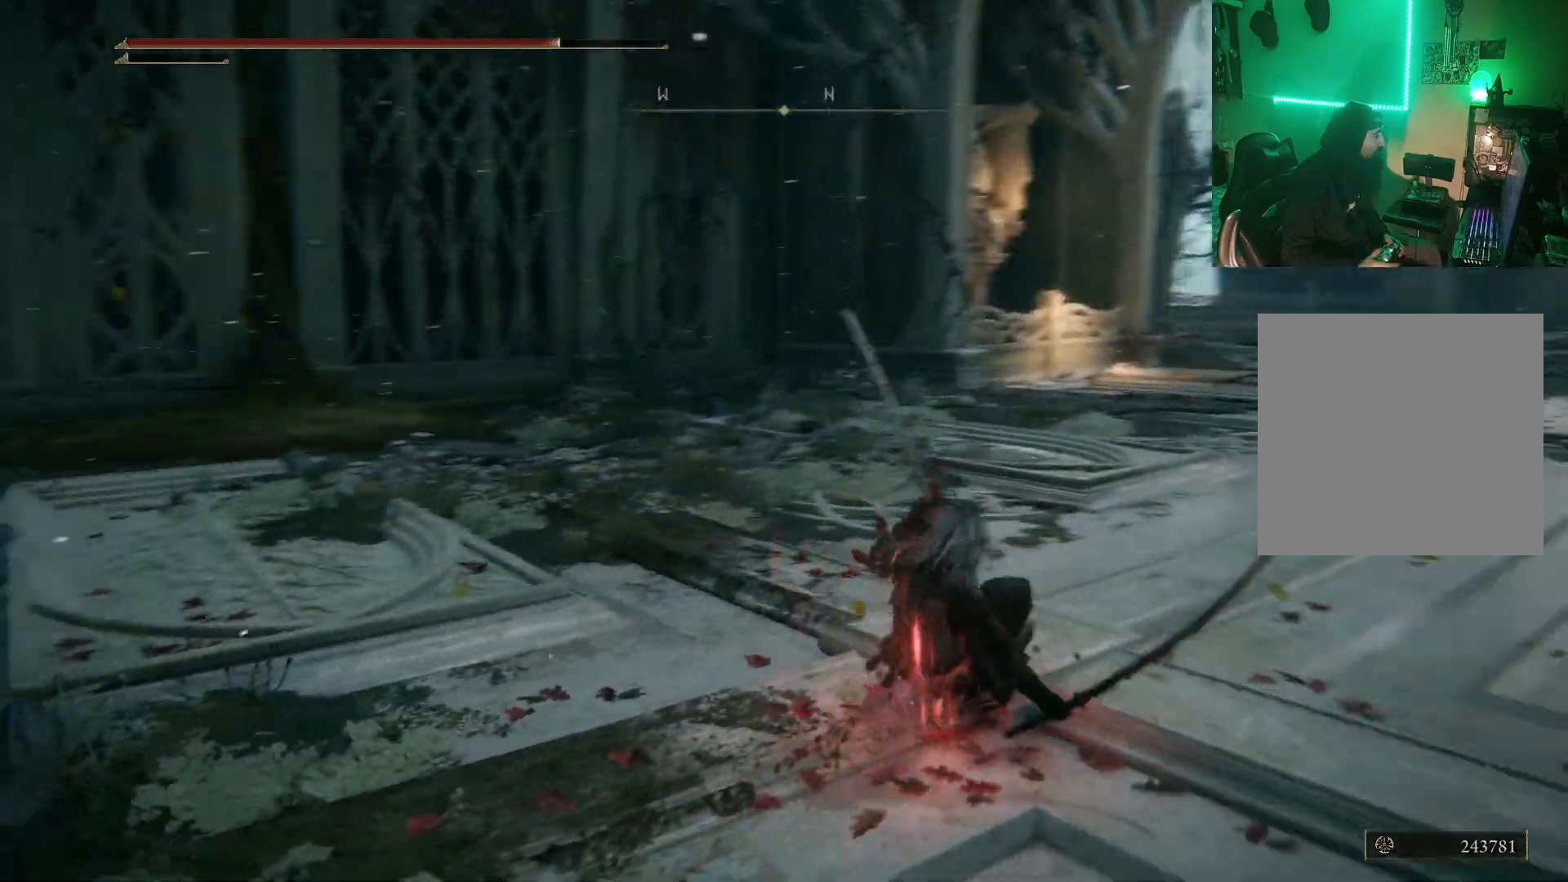
{"buttons": [], "left_stick": "up-right", "right_stick": "center", "events": [[17, "right_stick", "center"], [133, "B", "down"], [400, "B", "up"]]}
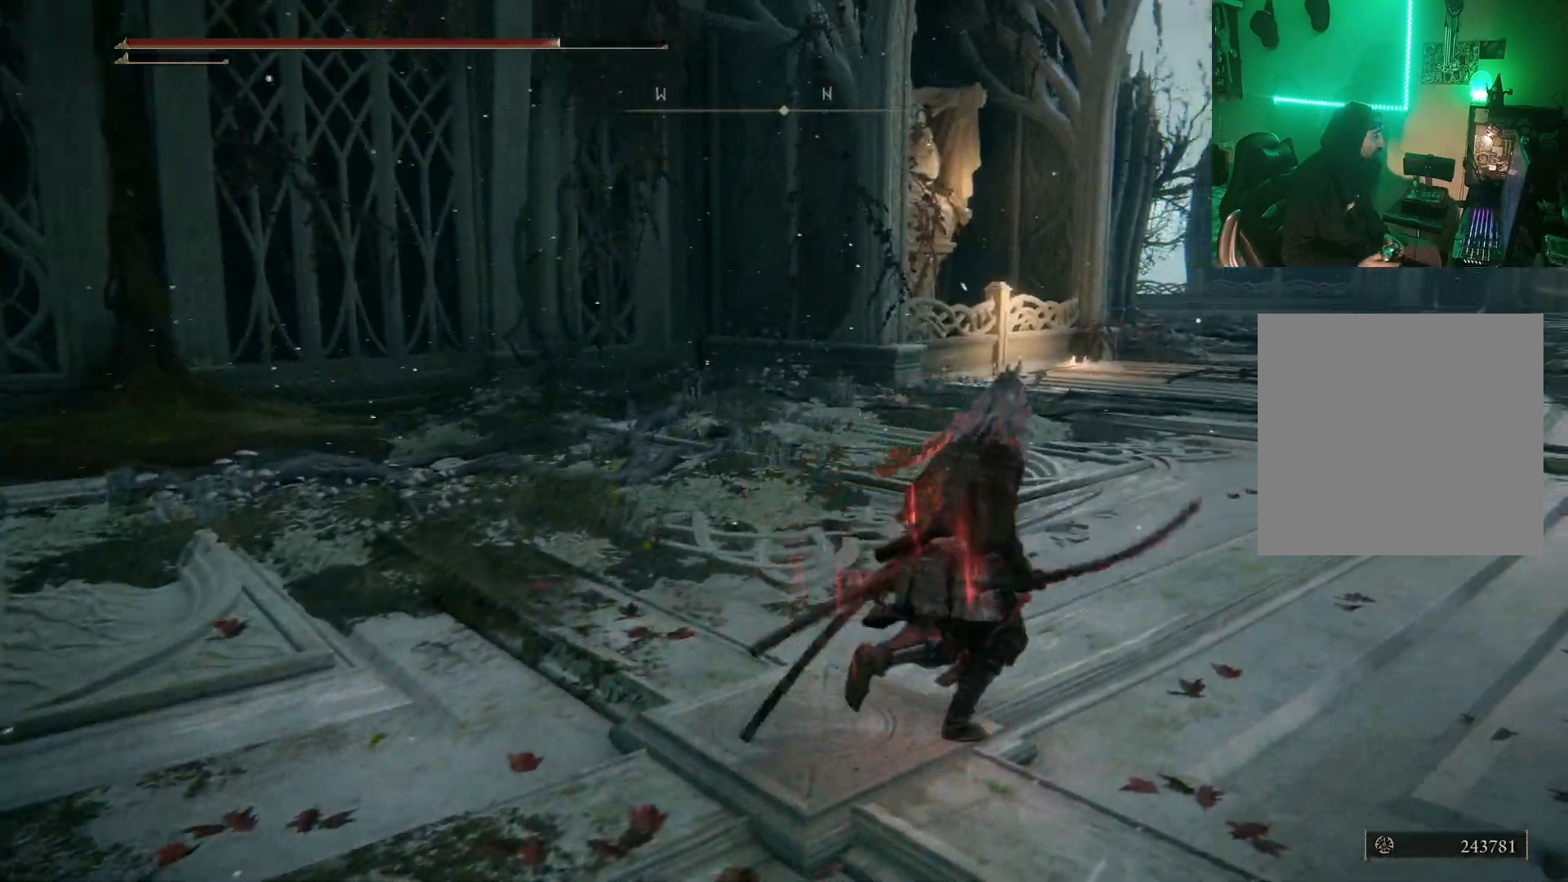
{"buttons": [], "left_stick": "center", "right_stick": "left", "events": [[67, "right_stick", "left"], [433, "left_stick", "center"]]}
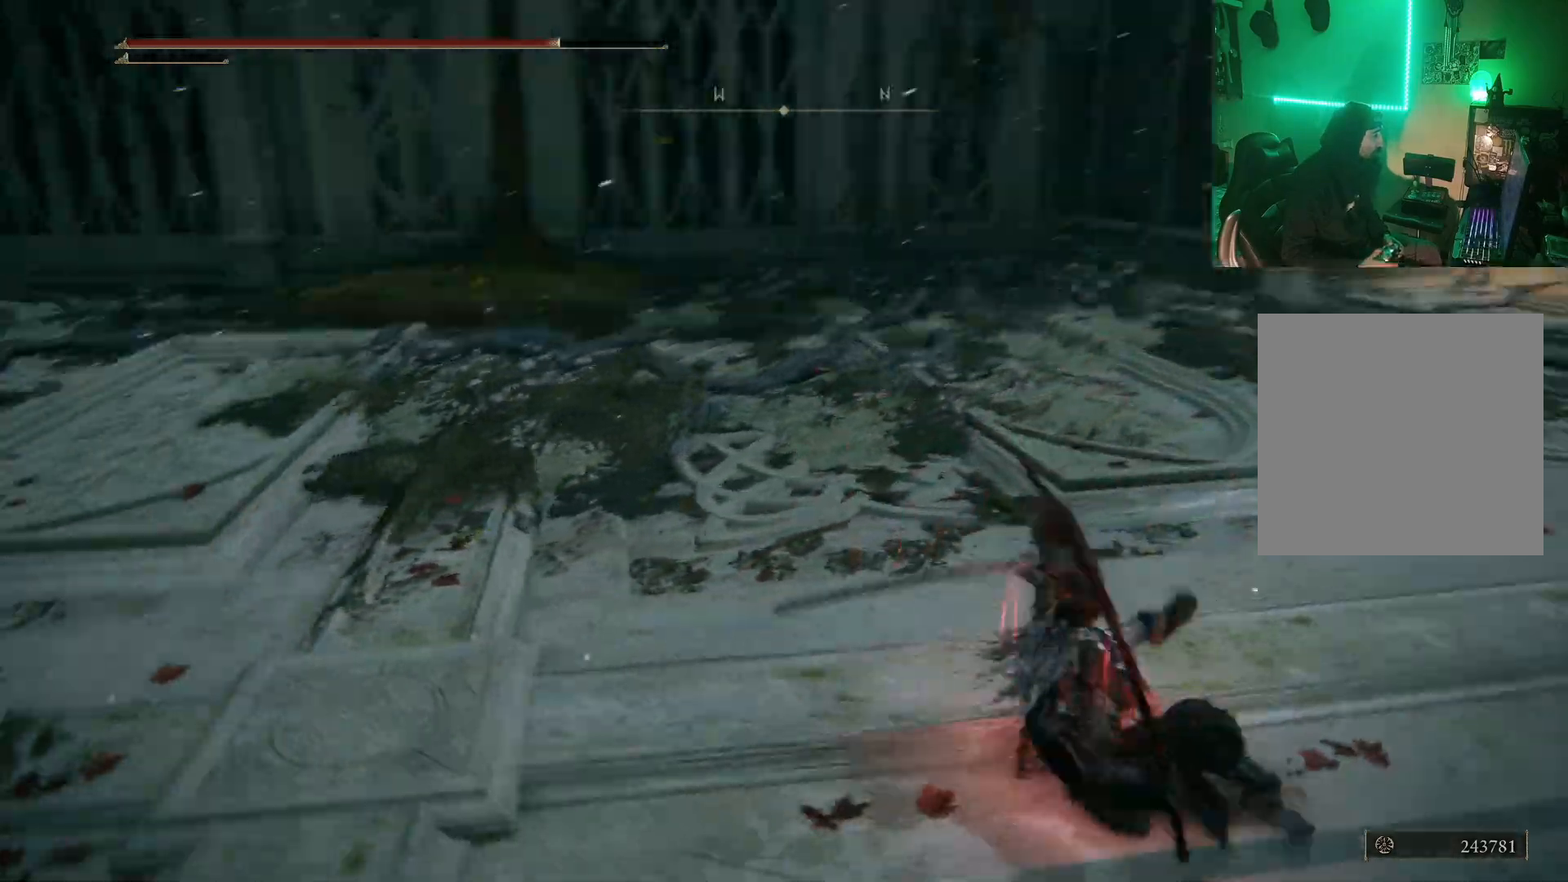
{"buttons": [], "left_stick": "down-left", "right_stick": "up-left", "events": [[133, "left_stick", "down-left"], [383, "right_stick", "up-left"]]}
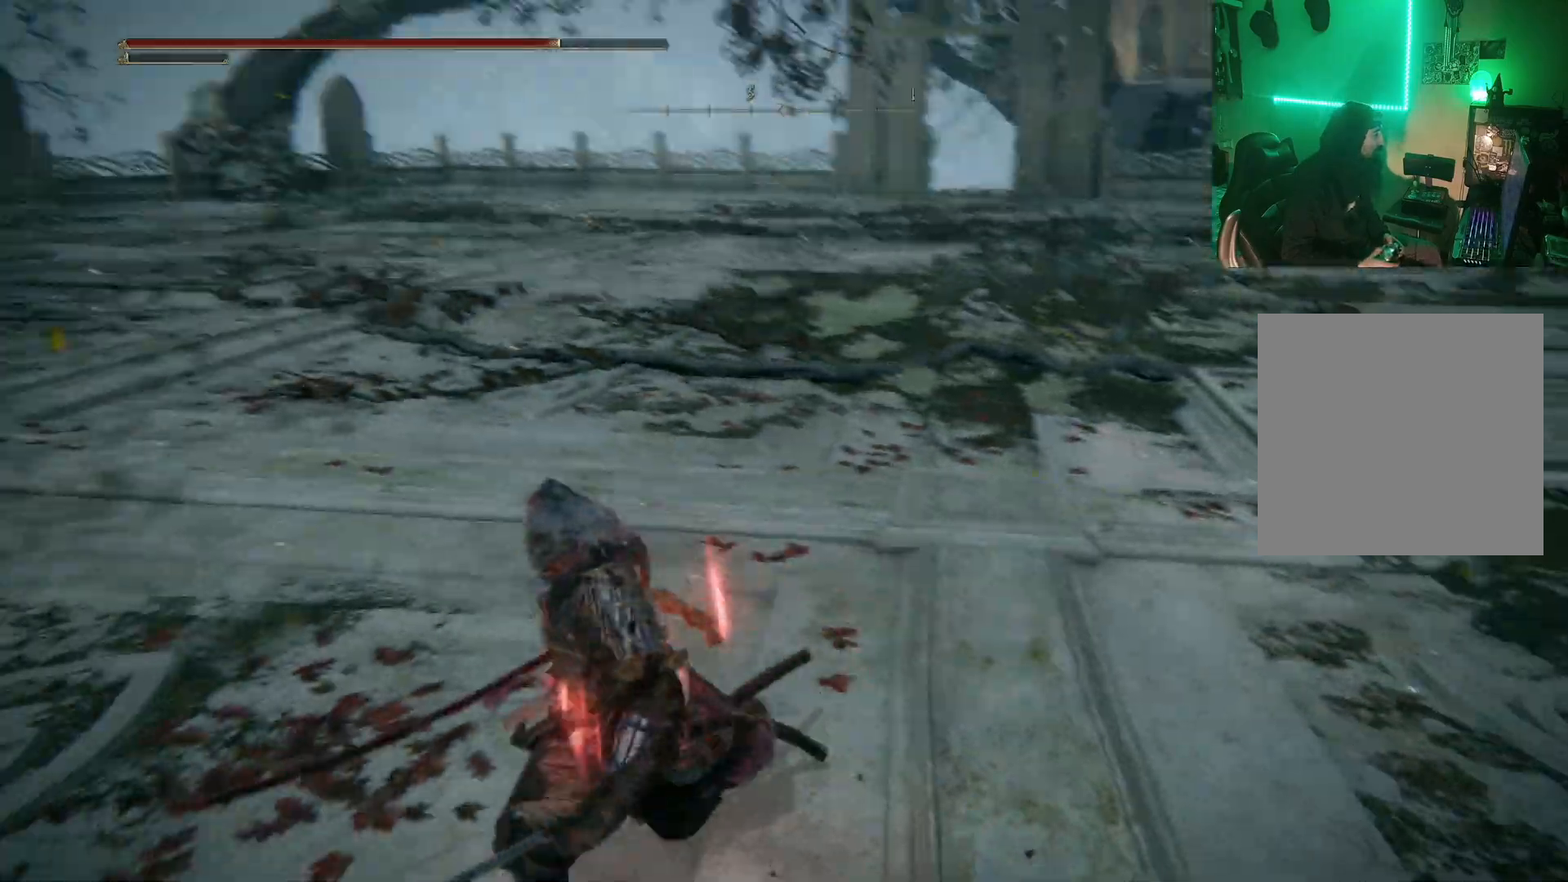
{"buttons": [], "left_stick": "down-left", "right_stick": "left", "events": [[33, "right_stick", "center"], [433, "right_stick", "left"]]}
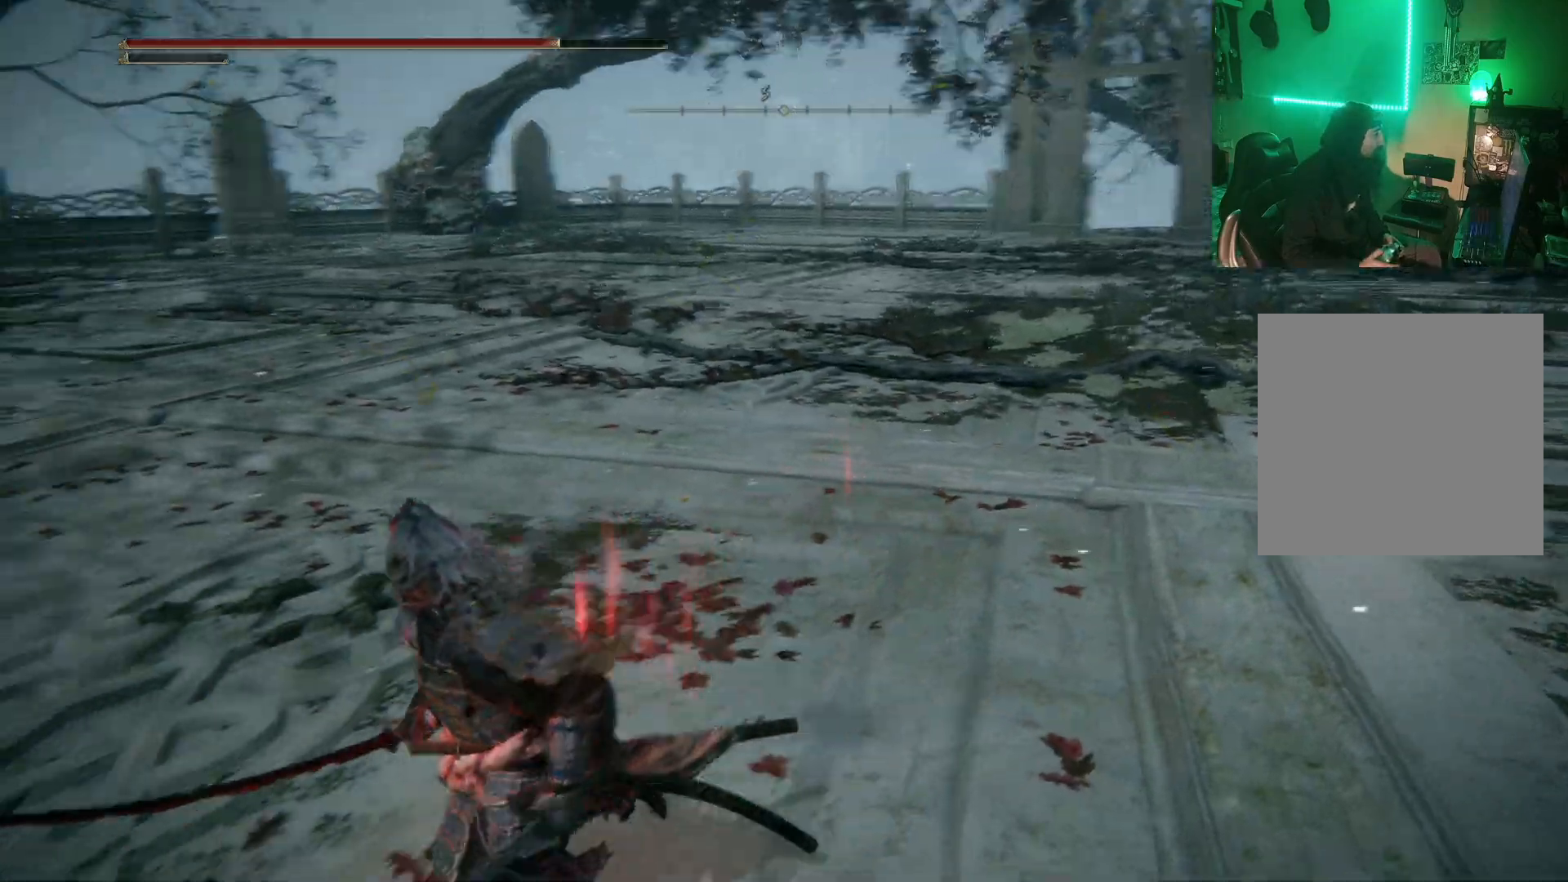
{"buttons": [], "left_stick": "up-left", "right_stick": "left", "events": [[133, "left_stick", "left"], [317, "left_stick", "up-left"]]}
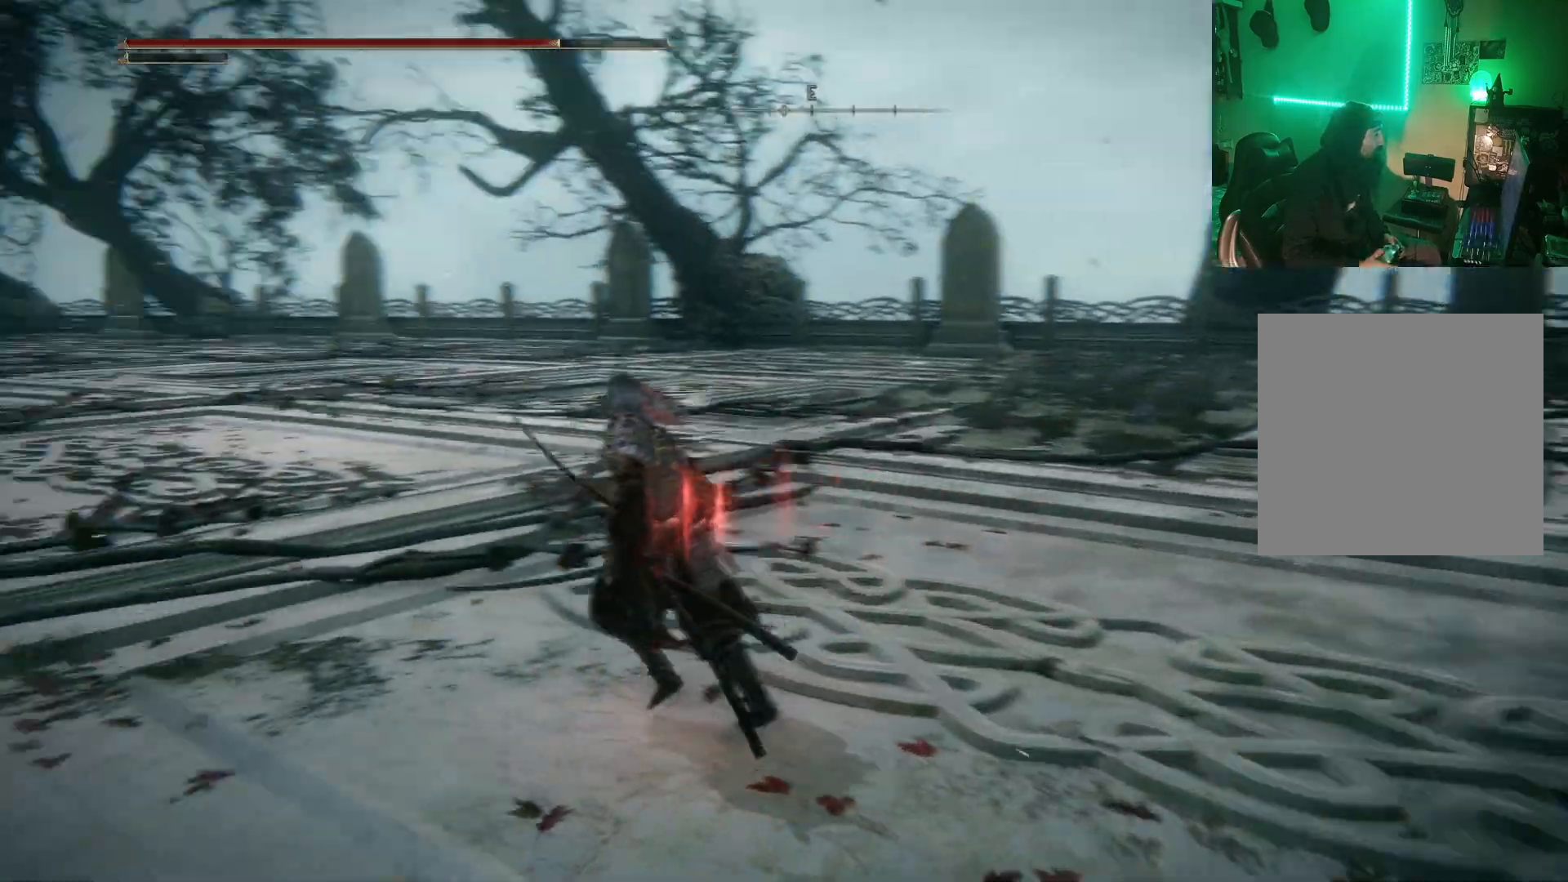
{"buttons": [], "left_stick": "up-left", "right_stick": "down-left", "events": [[67, "right_stick", "center"], [200, "B", "down"], [300, "B", "up"], [467, "right_stick", "down-left"]]}
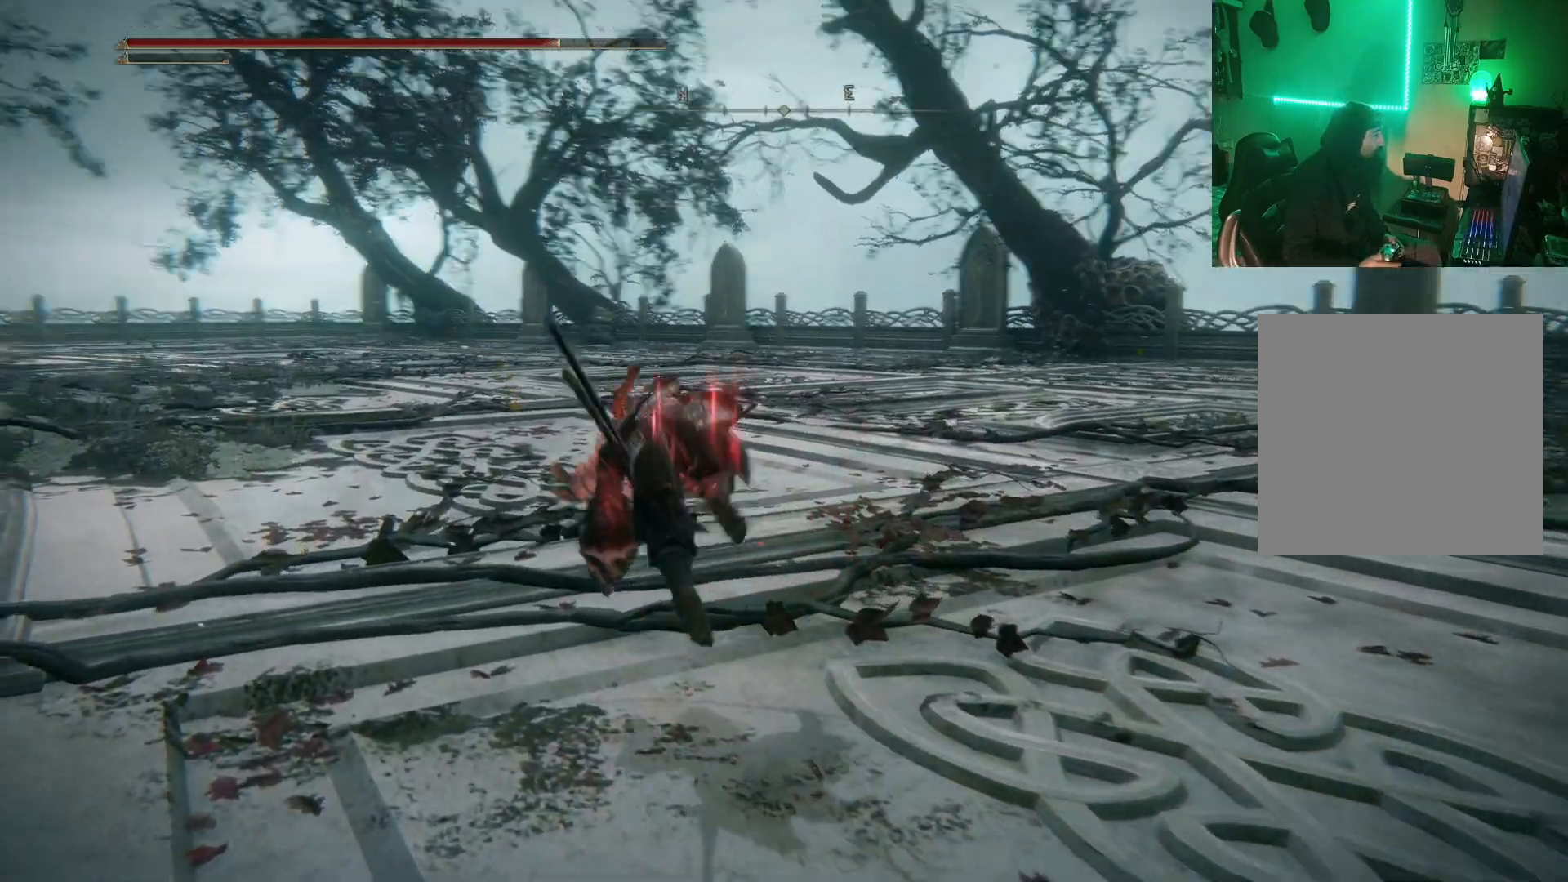
{"buttons": ["B"], "left_stick": "up", "right_stick": "center", "events": [[200, "left_stick", "center"], [200, "right_stick", "left"], [317, "right_stick", "center"], [367, "left_stick", "up"], [450, "B", "down"]]}
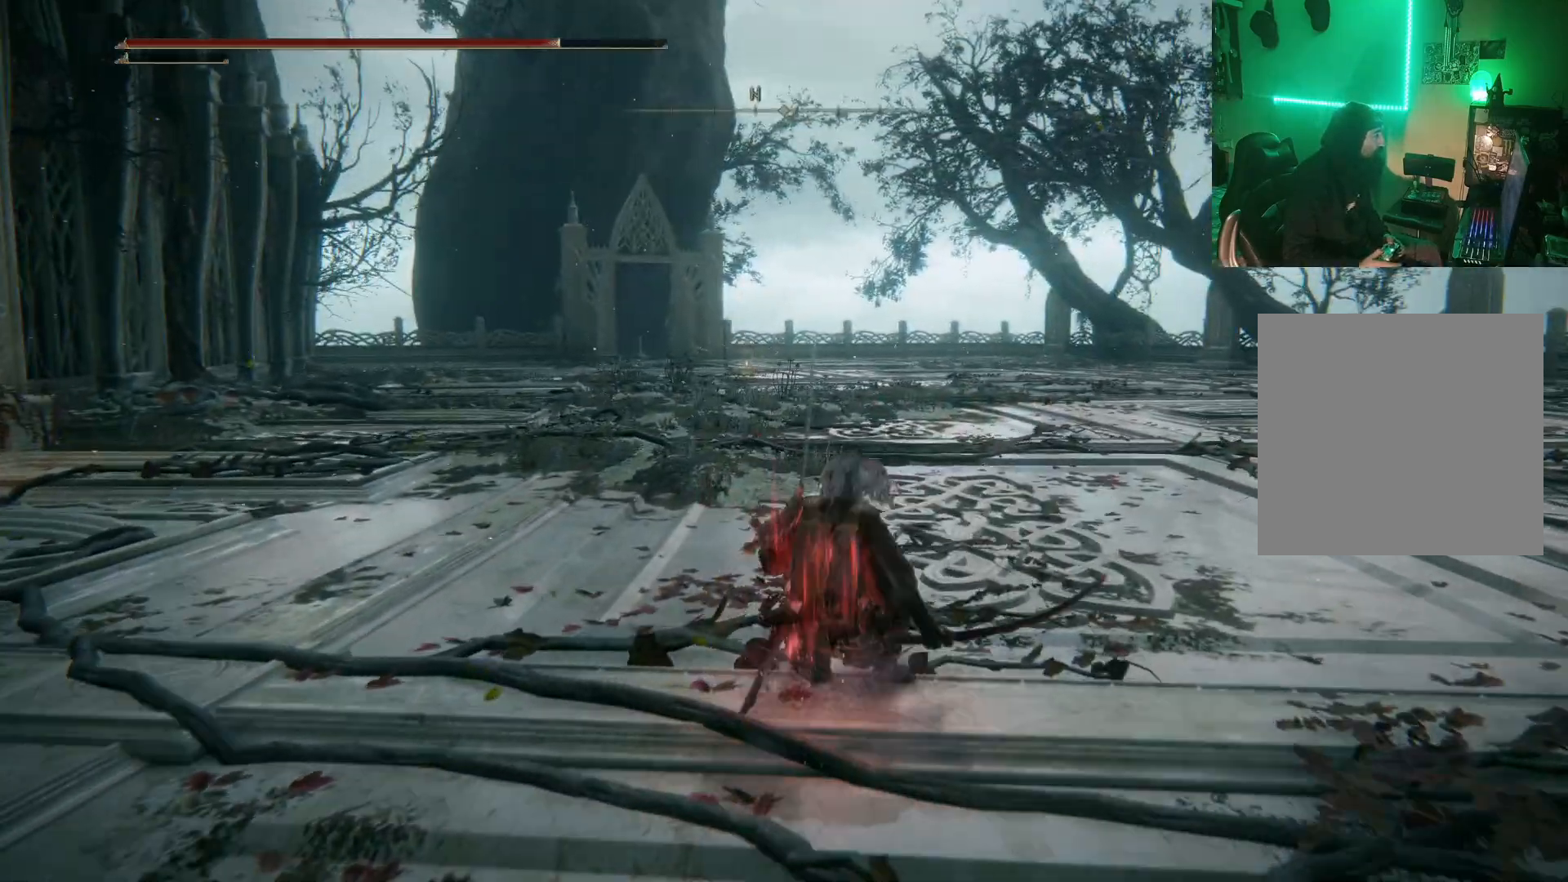
{"buttons": [], "left_stick": "center", "right_stick": "left", "events": [[17, "B", "up"], [317, "right_stick", "left"], [433, "left_stick", "center"]]}
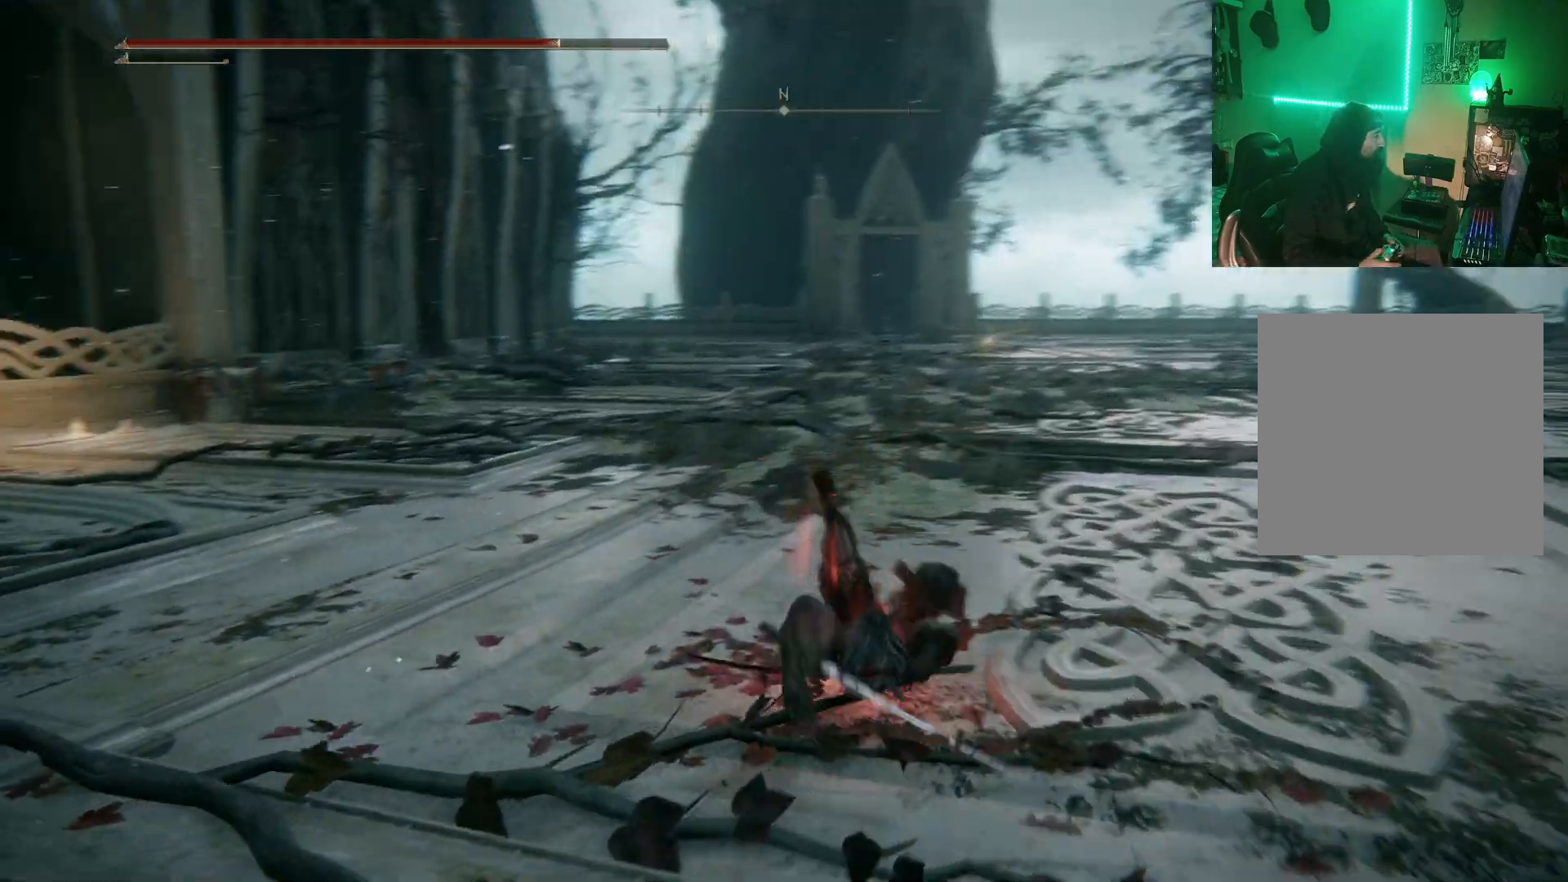
{"buttons": [], "left_stick": "up-right", "right_stick": "right", "events": [[317, "left_stick", "up-right"], [333, "right_stick", "center"], [500, "right_stick", "right"]]}
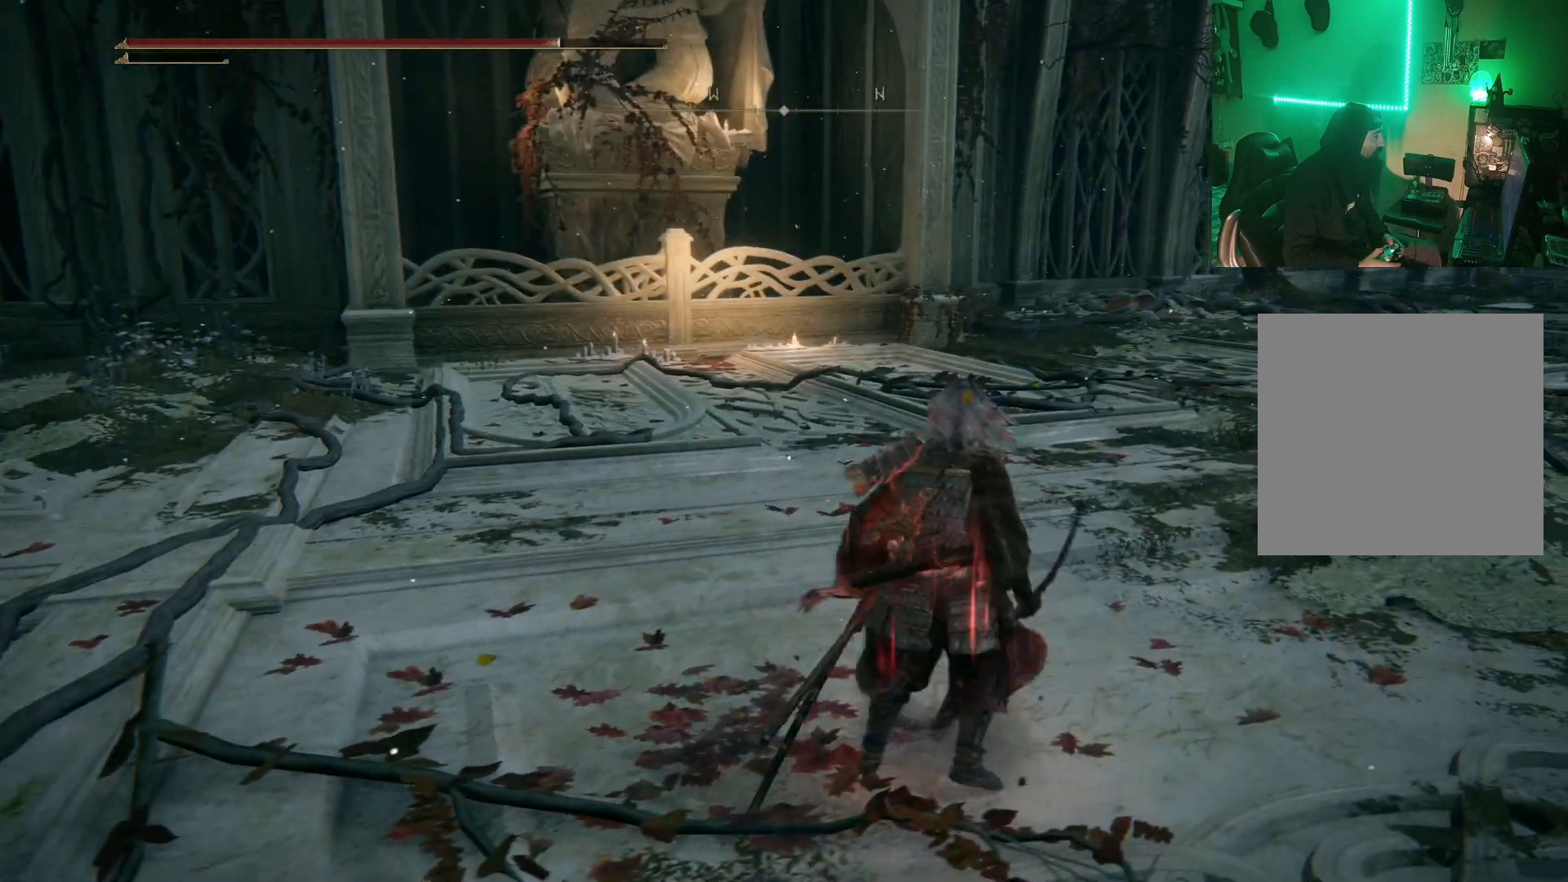
{"buttons": ["B"], "left_stick": "up", "right_stick": "center", "events": [[350, "right_stick", "center"], [383, "left_stick", "up"], [433, "B", "down"]]}
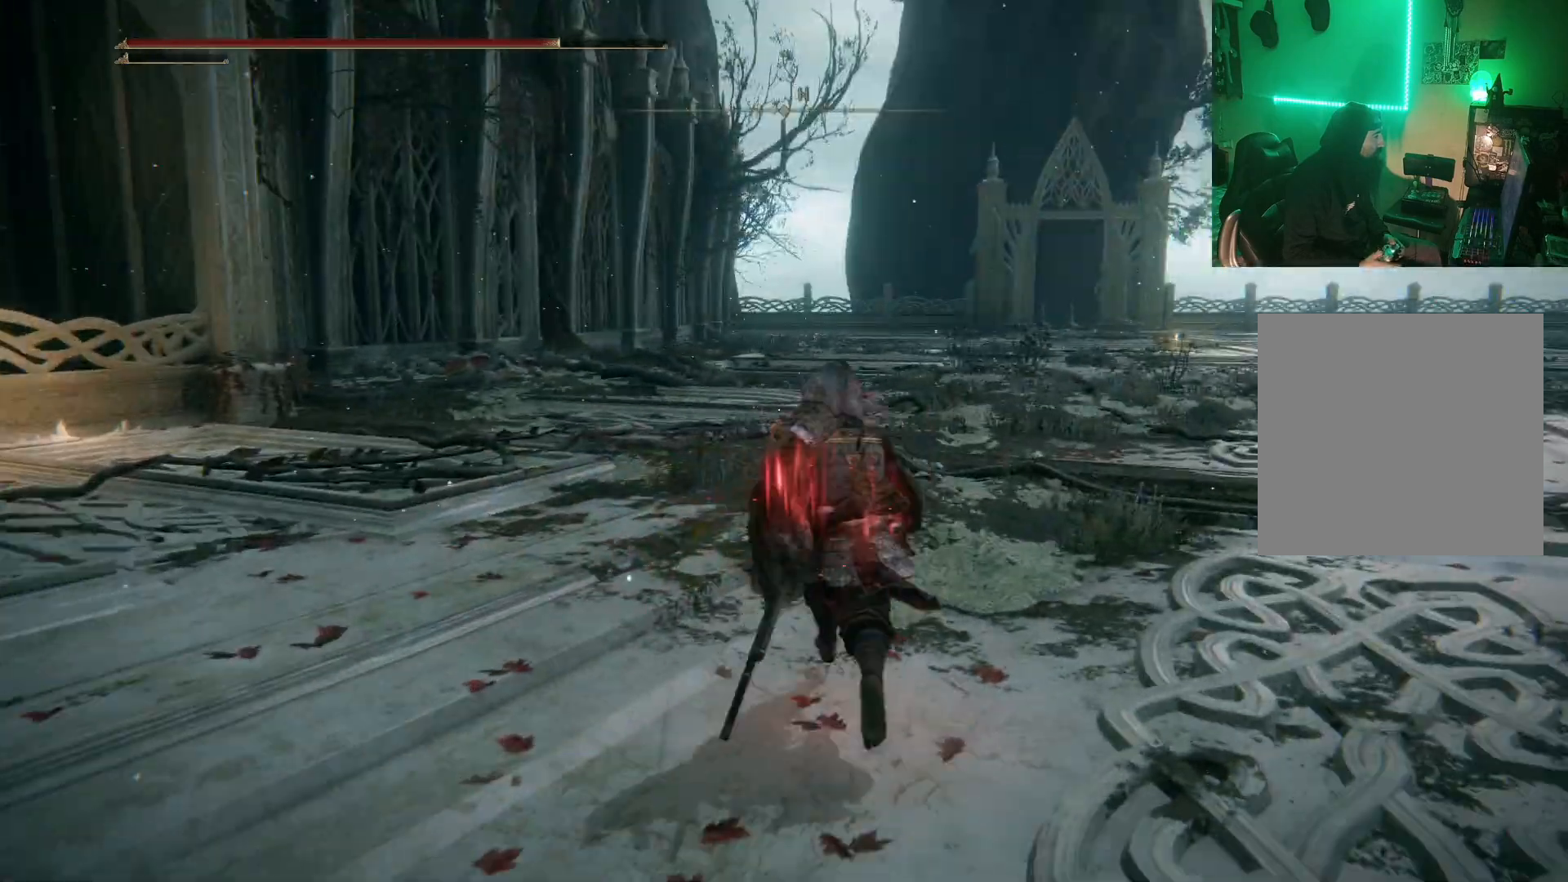
{"buttons": ["B"], "left_stick": "up", "right_stick": "center", "events": []}
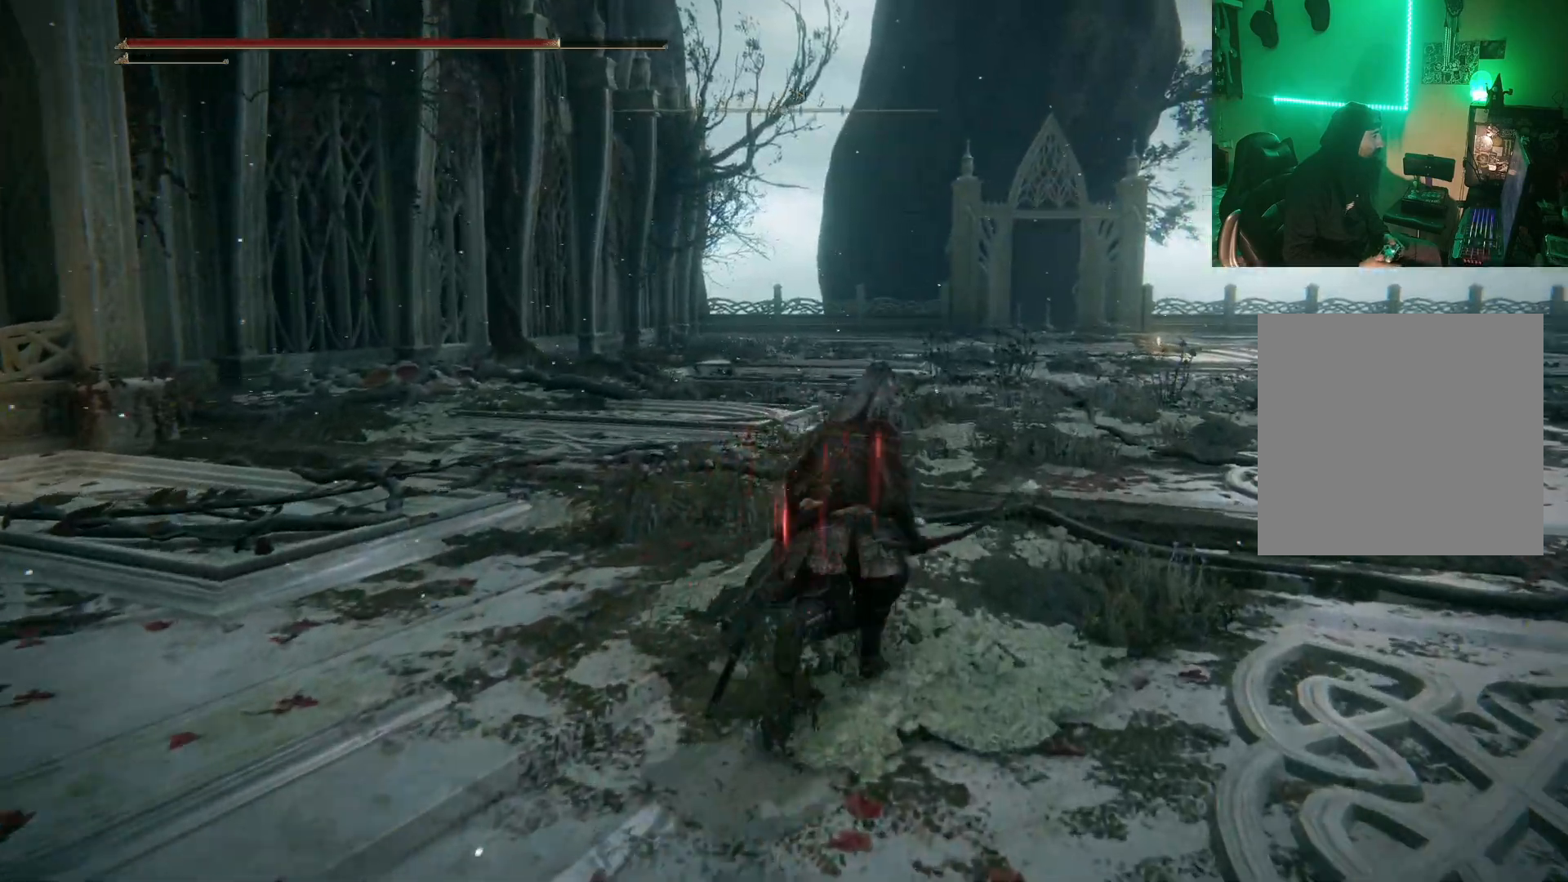
{"buttons": [], "left_stick": "up", "right_stick": "center", "events": [[283, "B", "up"]]}
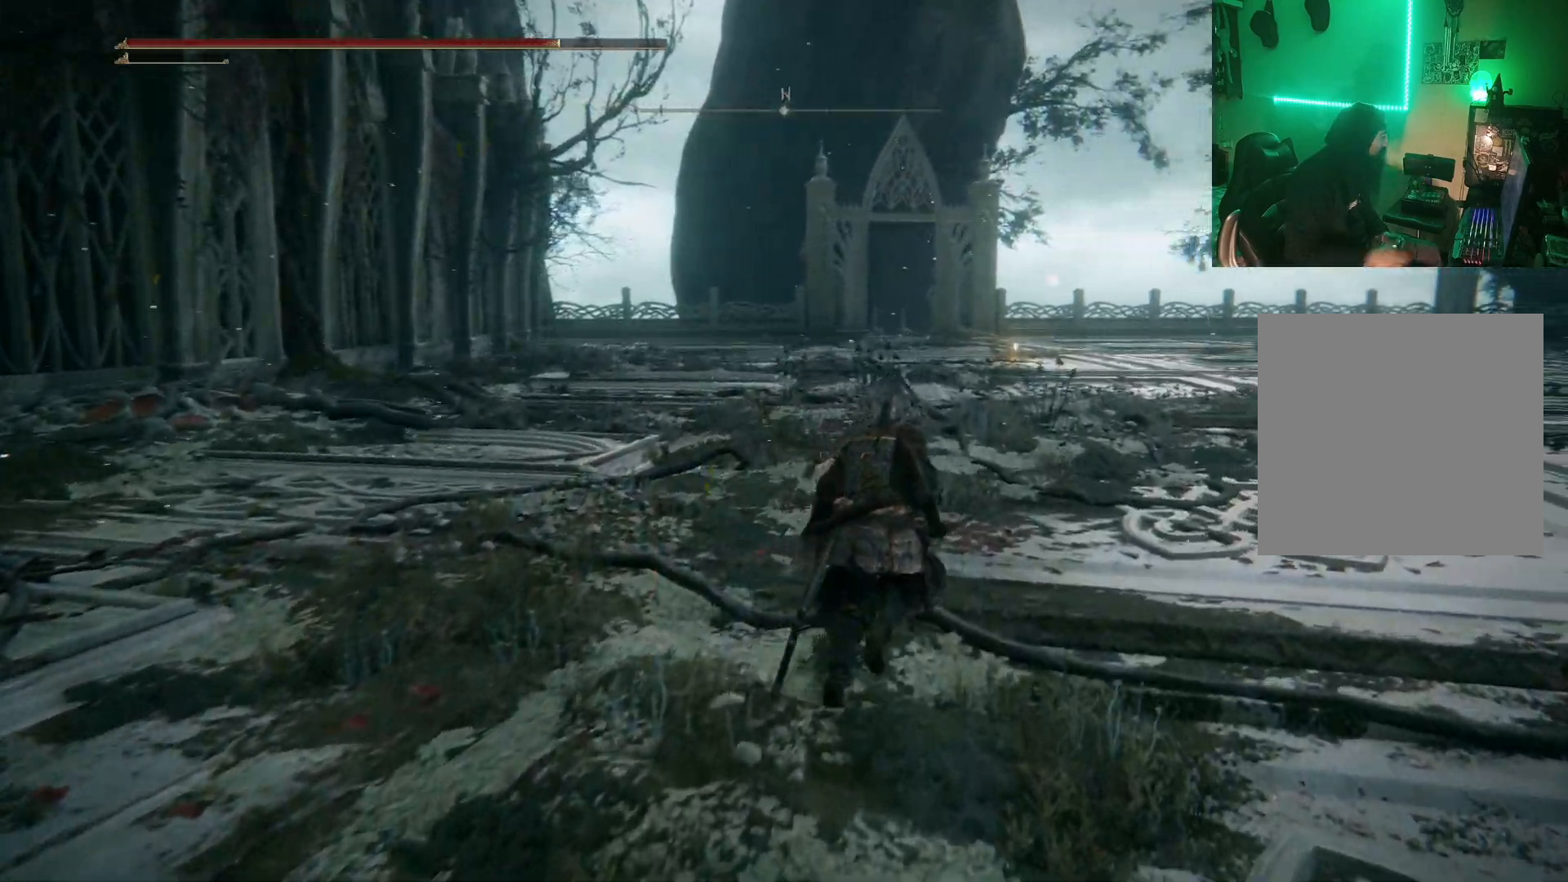
{"buttons": [], "left_stick": "up", "right_stick": "center", "events": []}
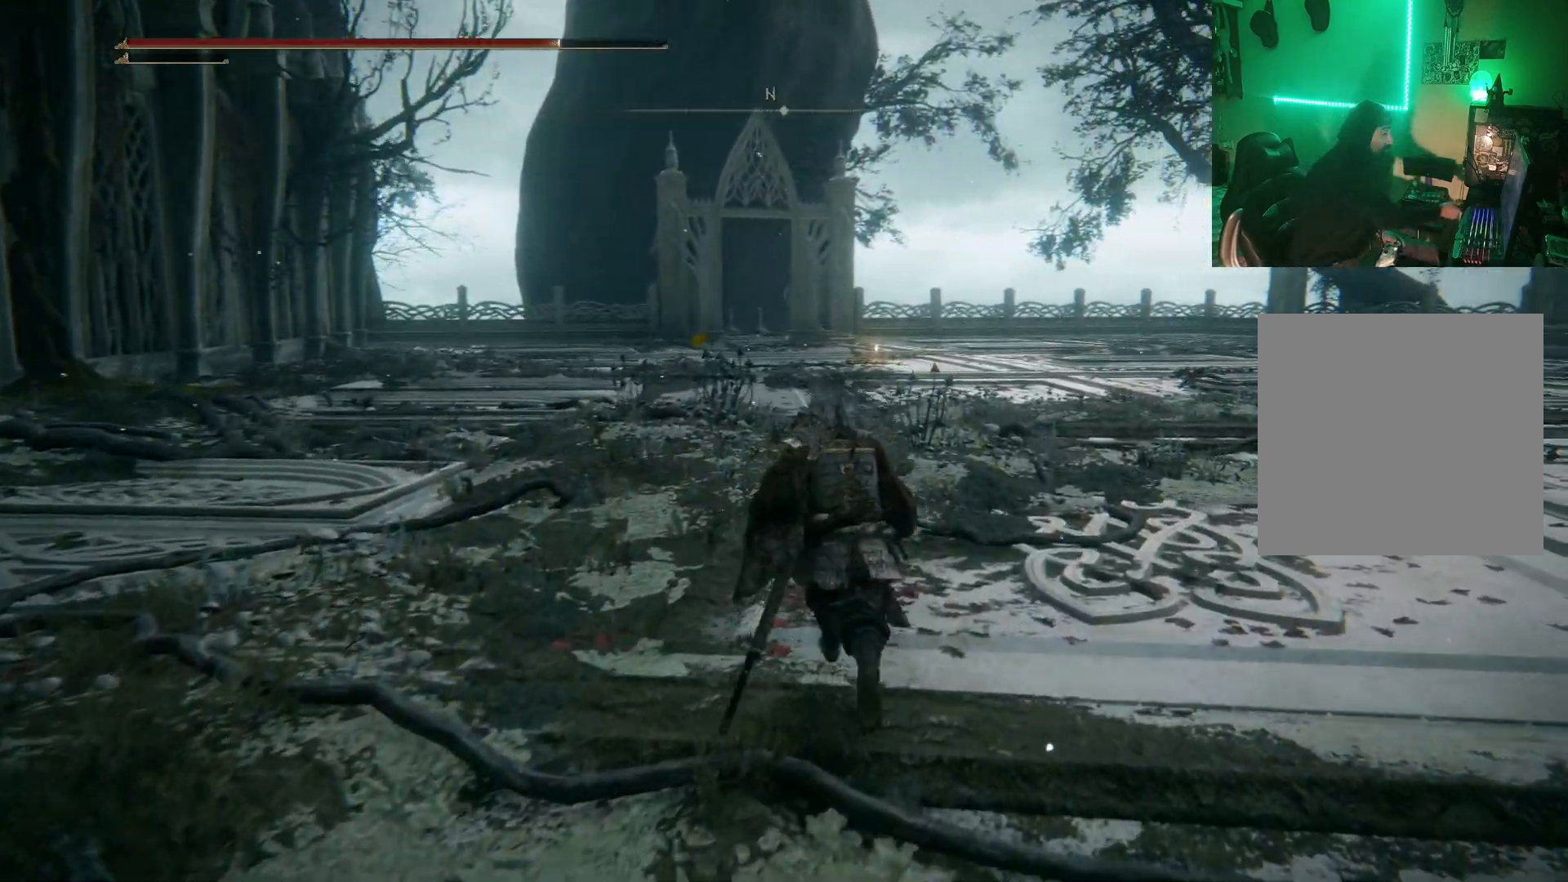
{"buttons": [], "left_stick": "up", "right_stick": "center", "events": []}
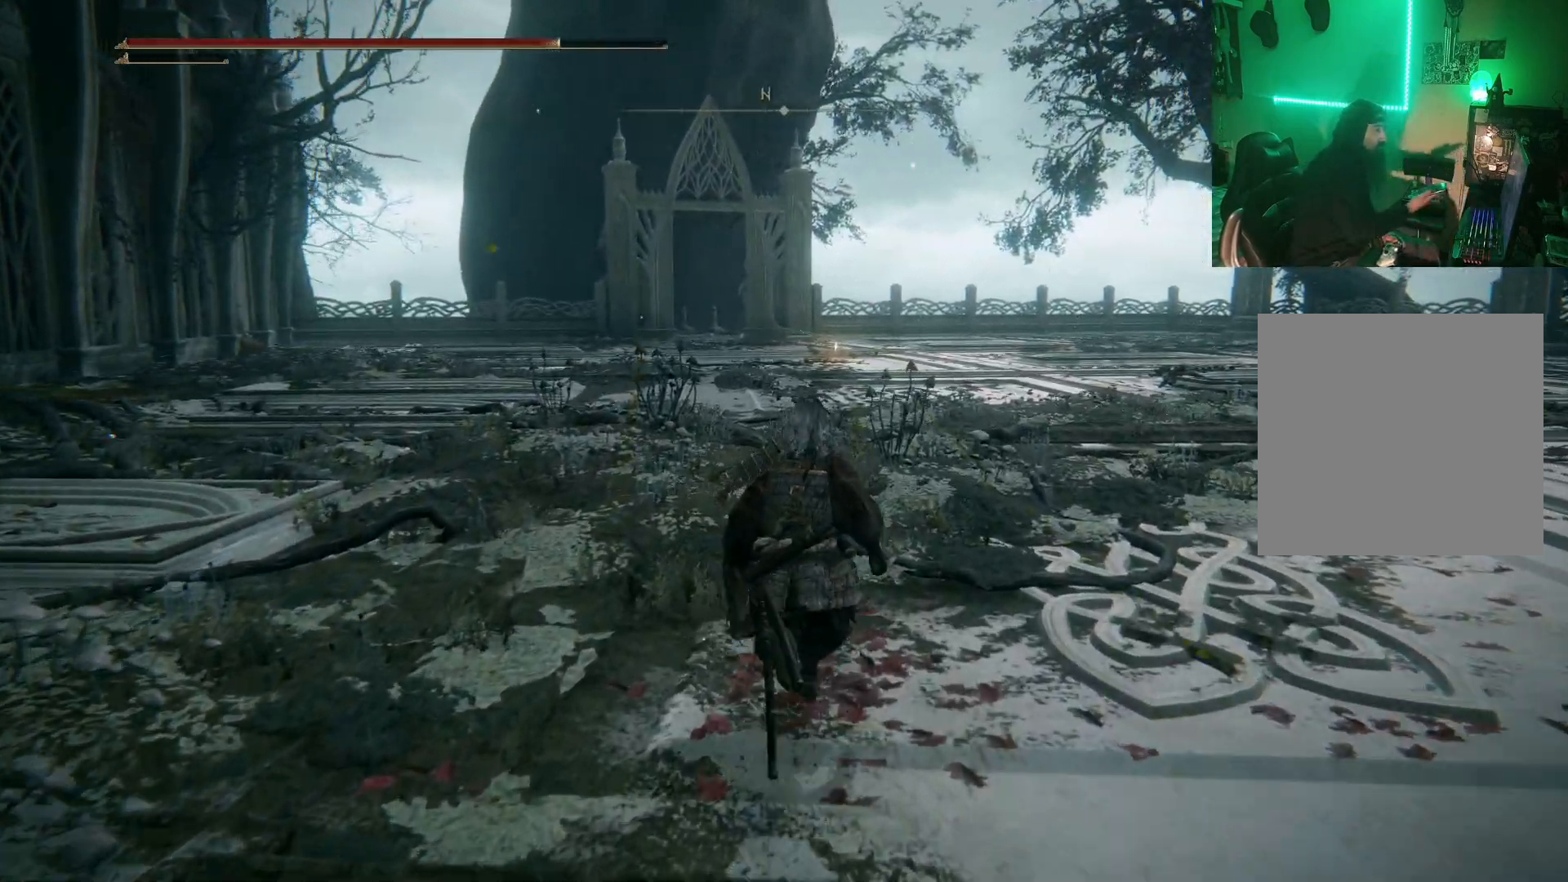
{"buttons": [], "left_stick": "up", "right_stick": "center", "events": []}
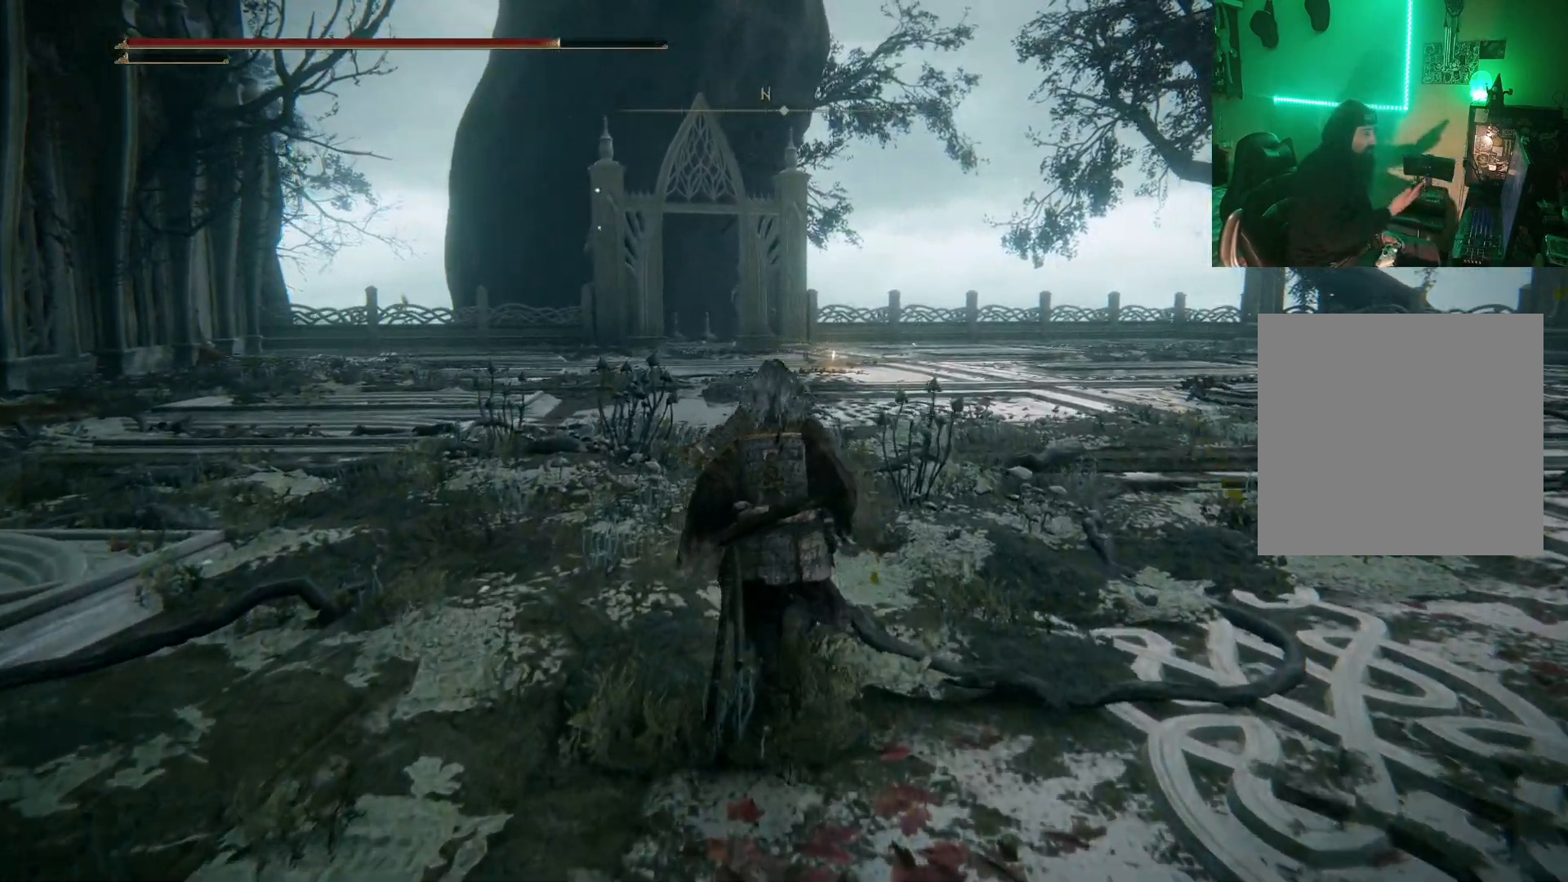
{"buttons": [], "left_stick": "up", "right_stick": "center", "events": []}
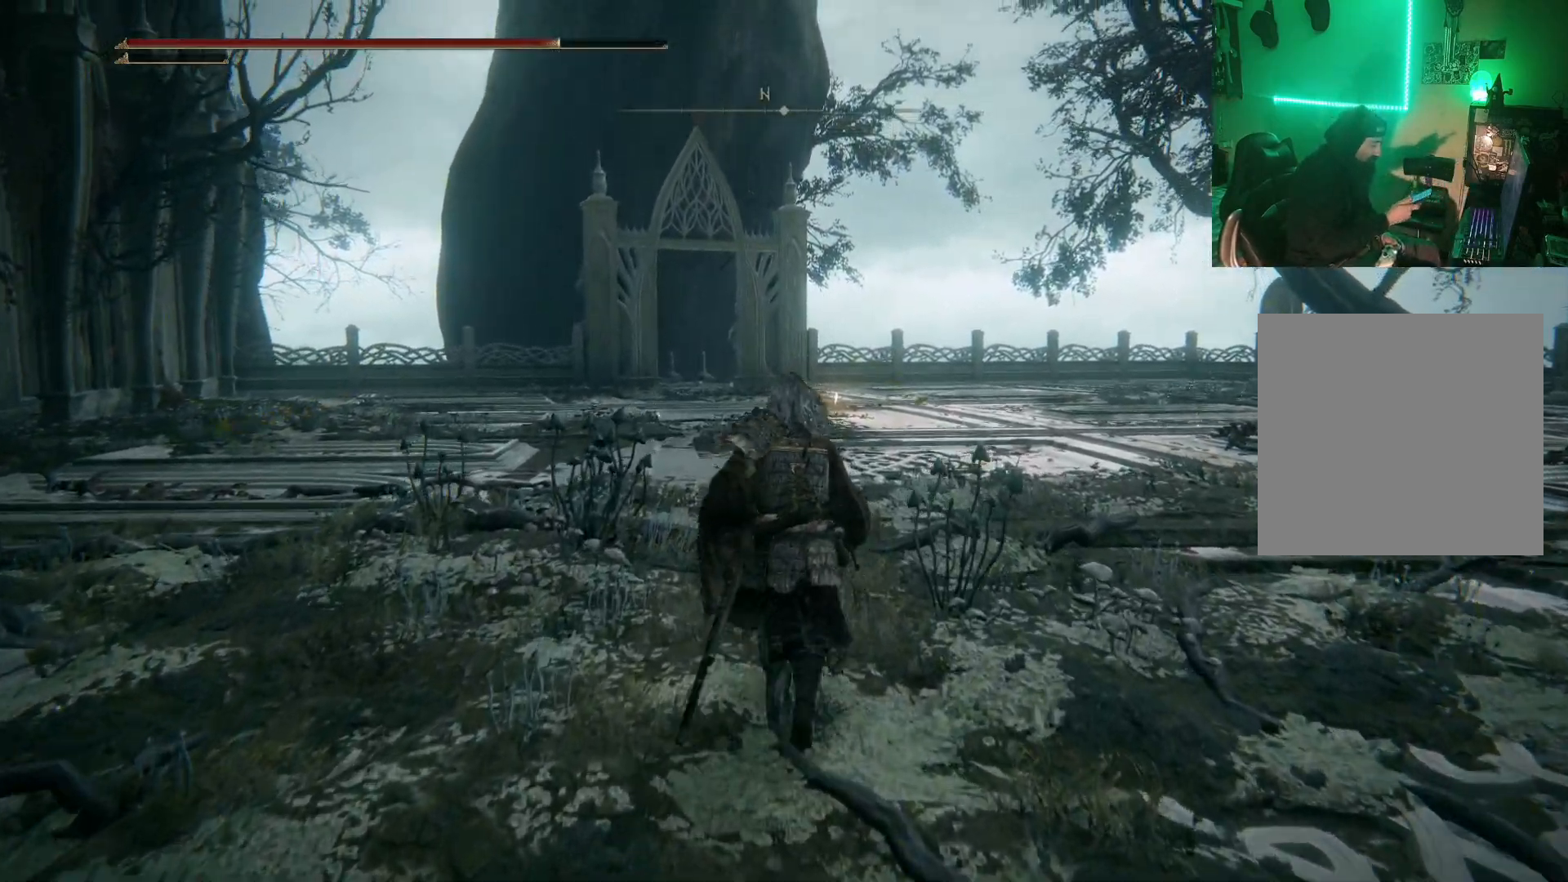
{"buttons": [], "left_stick": "up", "right_stick": "center", "events": []}
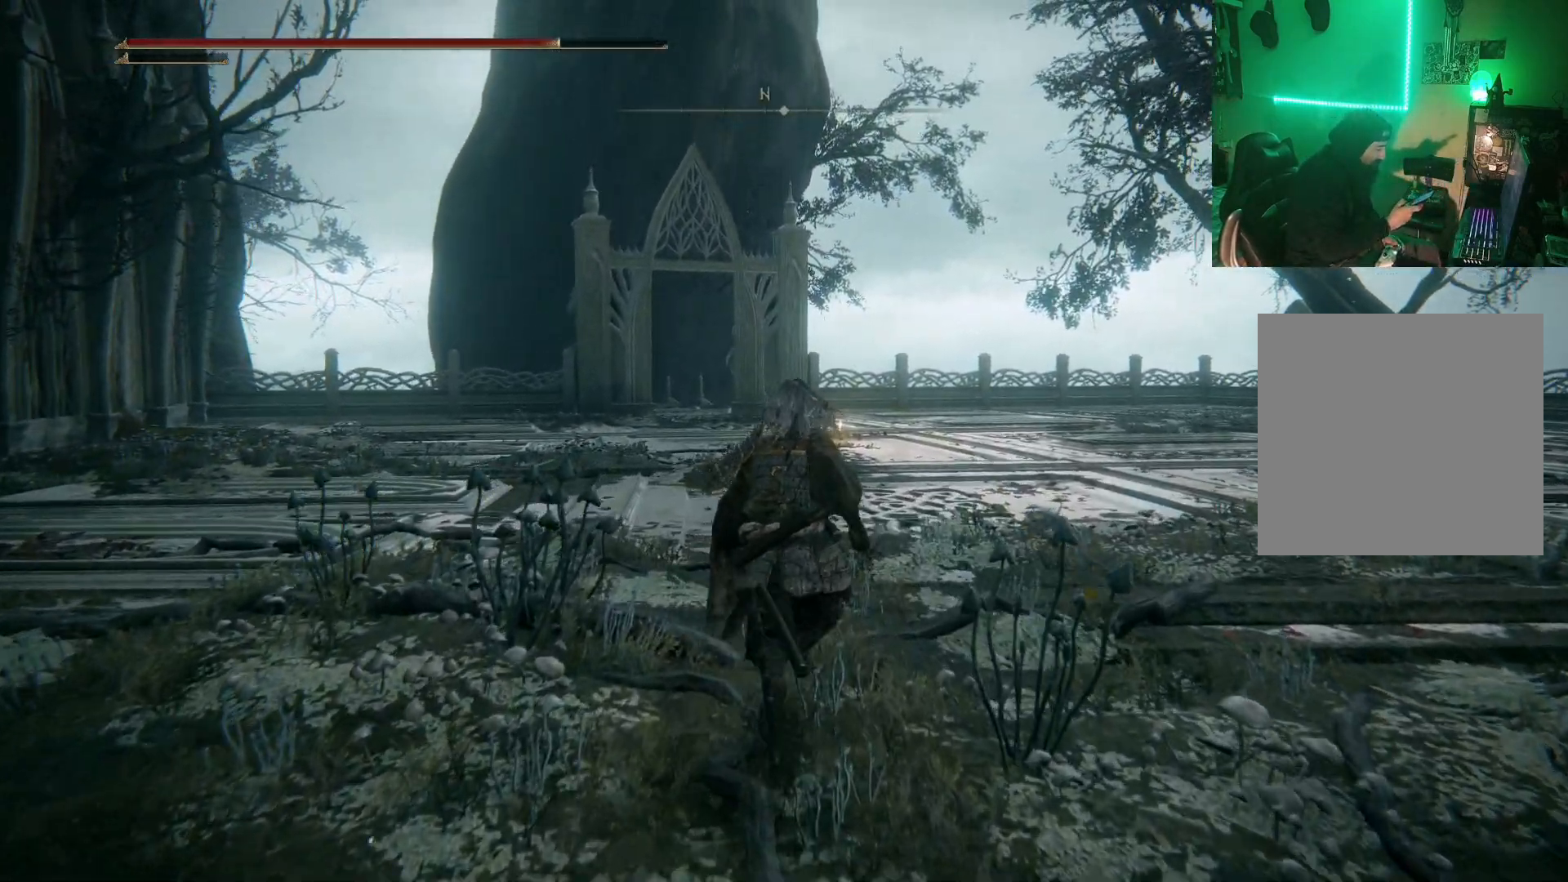
{"buttons": [], "left_stick": "up", "right_stick": "center", "events": []}